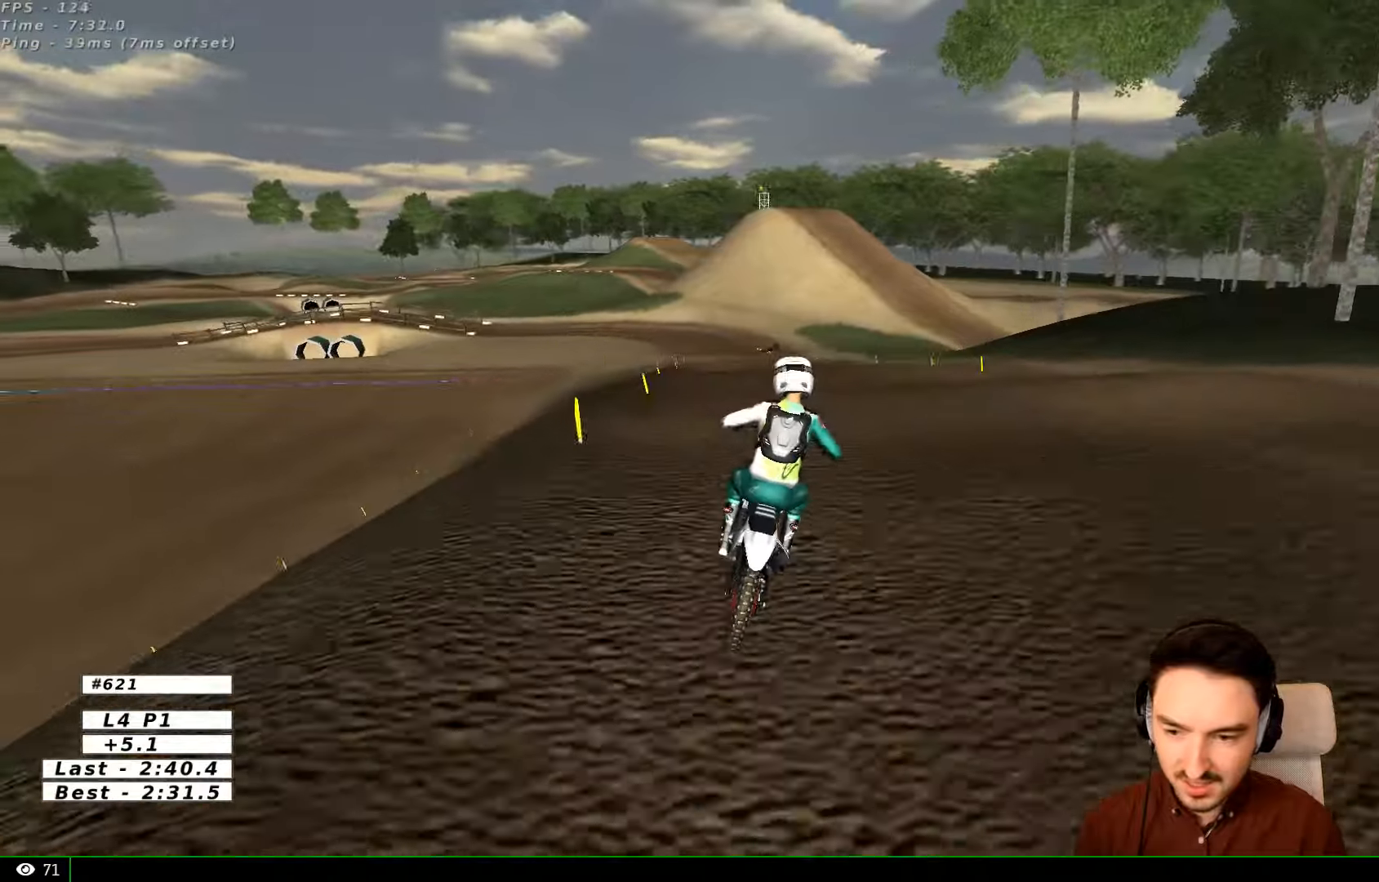
Gameplay with a controller (Xbox layout); each line is a JSON object with the inputs held at the frame after it. "events" lists button and stick changes between this image and that frame as [ms after this image, input, new state], when the widget could be followed in between. Not read: L1 L3 R3.
{"buttons": ["R2"], "left_stick": "center", "right_stick": "center", "events": [[67, "B", "down"], [67, "left_stick", "center"], [100, "B", "up"], [267, "left_stick", "left"], [400, "left_stick", "center"]]}
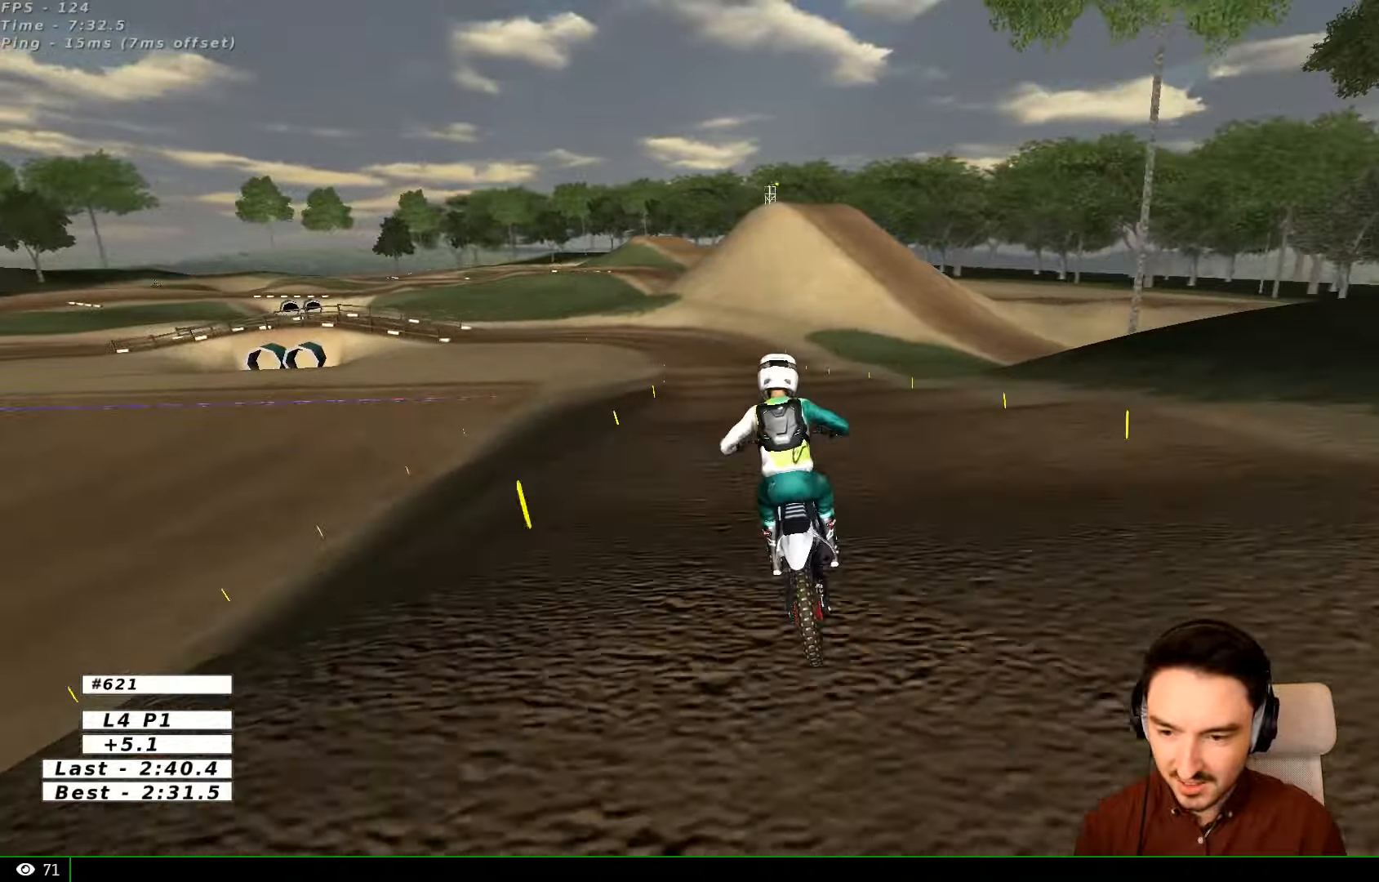
{"buttons": [], "left_stick": "right", "right_stick": "center", "events": [[367, "left_stick", "right"], [400, "R2", "up"]]}
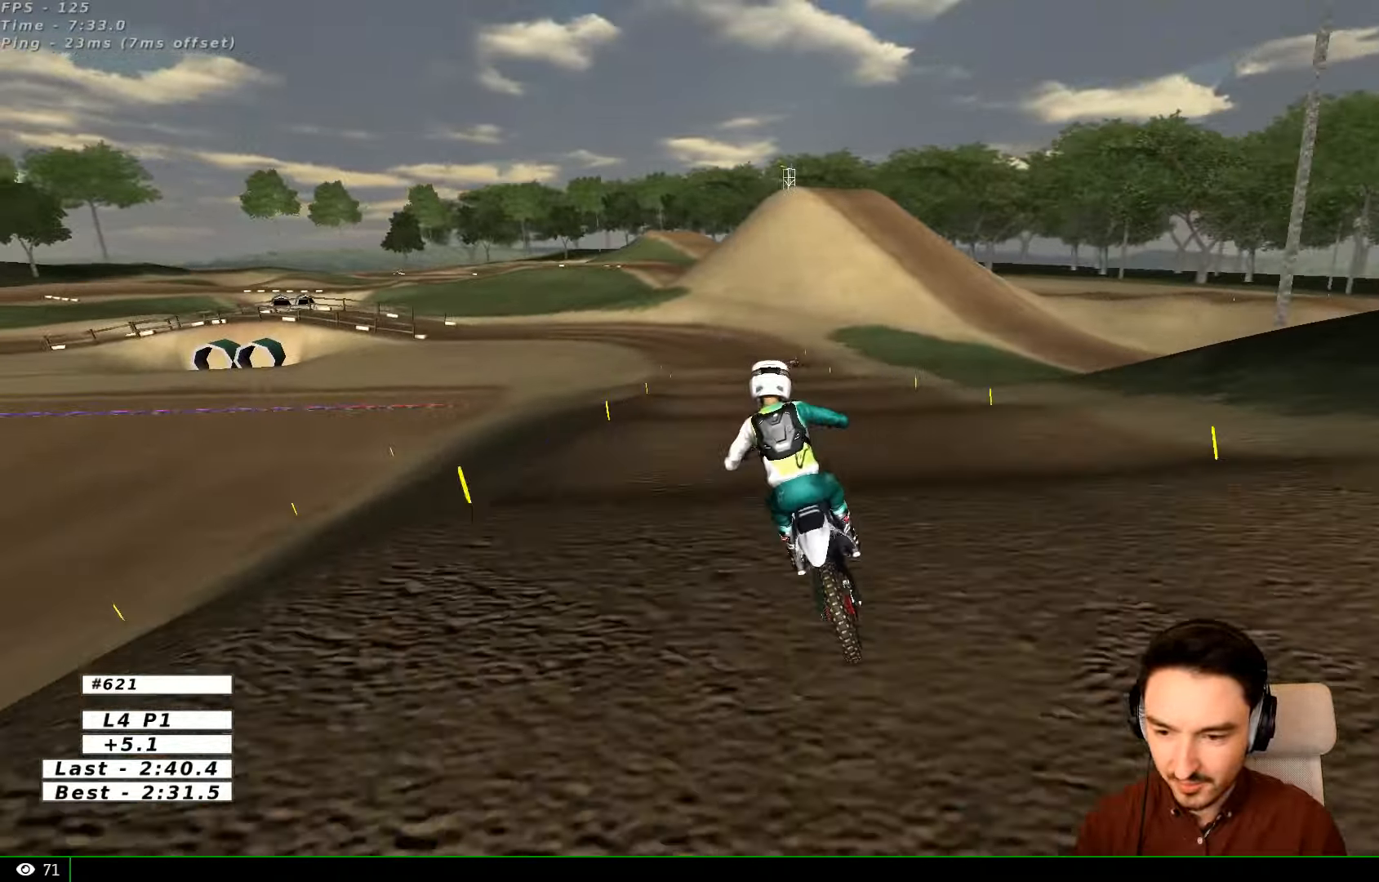
{"buttons": ["R2"], "left_stick": "down-right", "right_stick": "center", "events": [[33, "R2", "down"], [33, "left_stick", "down"], [267, "left_stick", "down-right"], [300, "B", "down"], [367, "B", "up"], [367, "left_stick", "center"], [500, "left_stick", "down-right"]]}
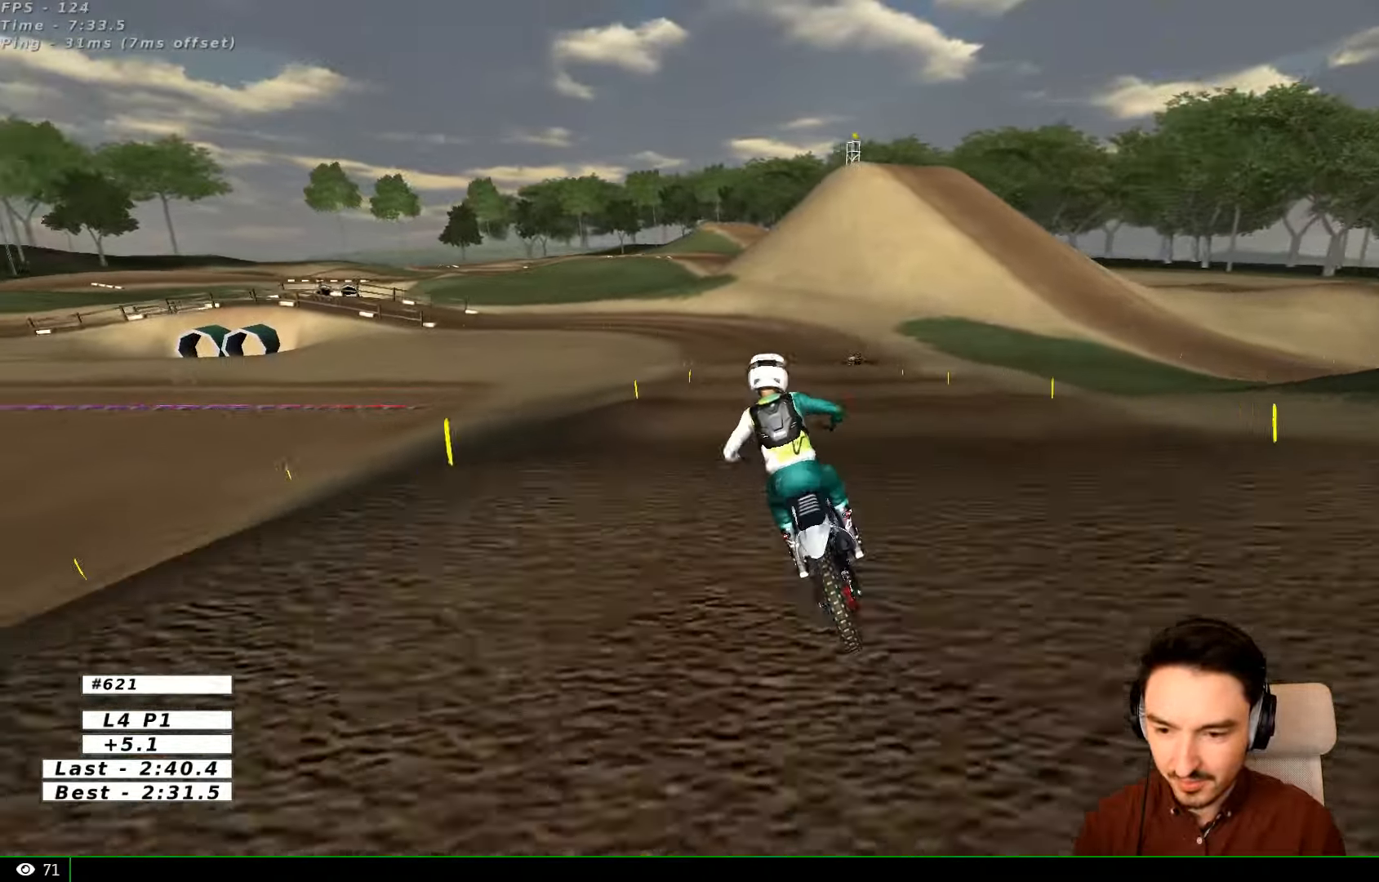
{"buttons": [], "left_stick": "center", "right_stick": "center", "events": [[100, "left_stick", "down"], [267, "left_stick", "center"], [467, "R2", "up"]]}
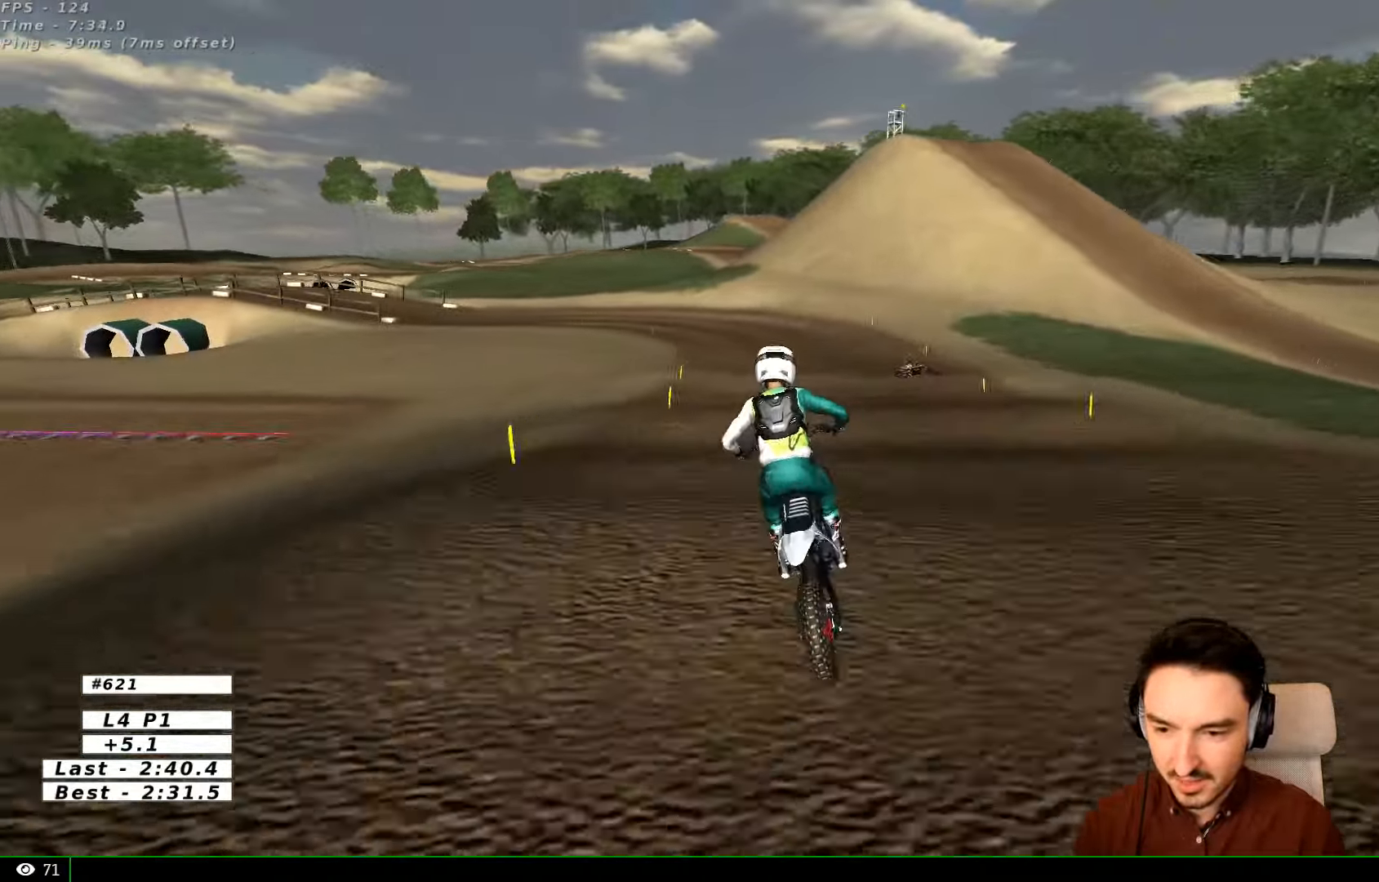
{"buttons": [], "left_stick": "center", "right_stick": "center", "events": [[67, "left_stick", "down"], [167, "R2", "down"], [300, "R2", "up"], [300, "left_stick", "center"]]}
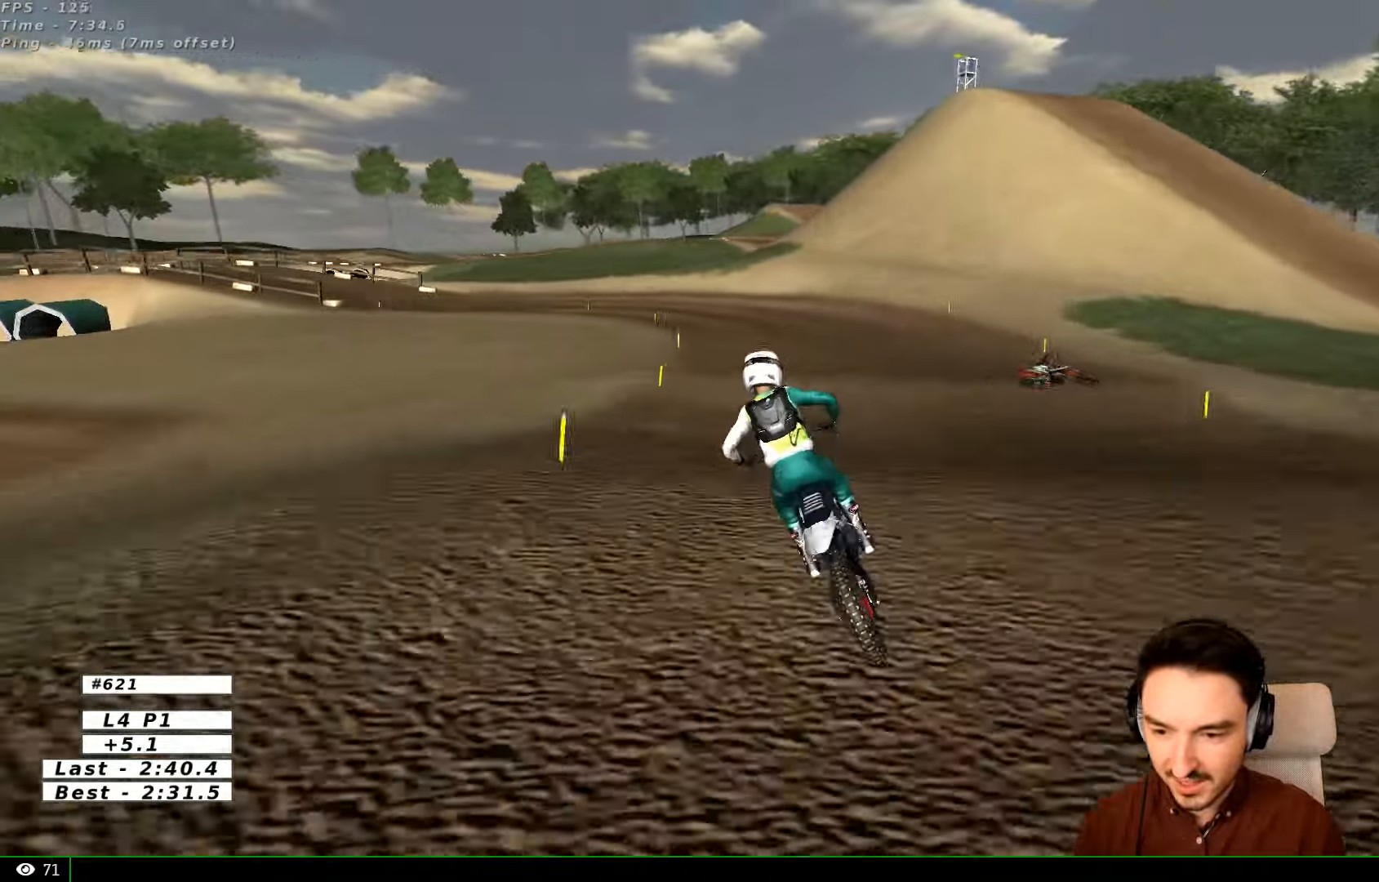
{"buttons": [], "left_stick": "down-right", "right_stick": "center", "events": [[133, "left_stick", "down"], [167, "R2", "down"], [300, "R2", "up"], [300, "left_stick", "down-right"]]}
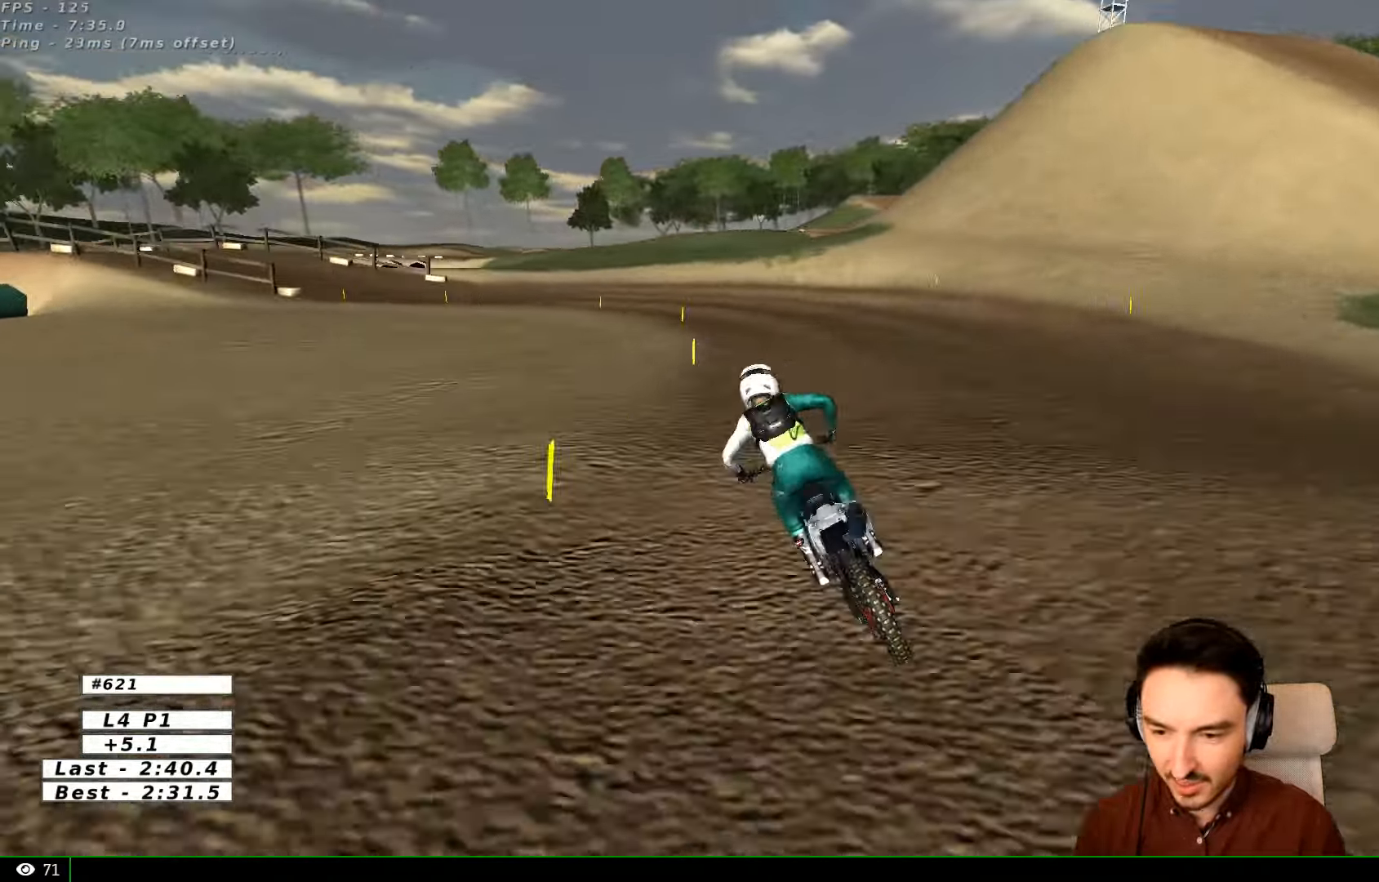
{"buttons": ["X"], "left_stick": "left", "right_stick": "center", "events": [[167, "R2", "down"], [167, "left_stick", "center"], [267, "left_stick", "down-left"], [300, "R2", "up"], [367, "left_stick", "center"], [467, "X", "down"], [500, "left_stick", "left"]]}
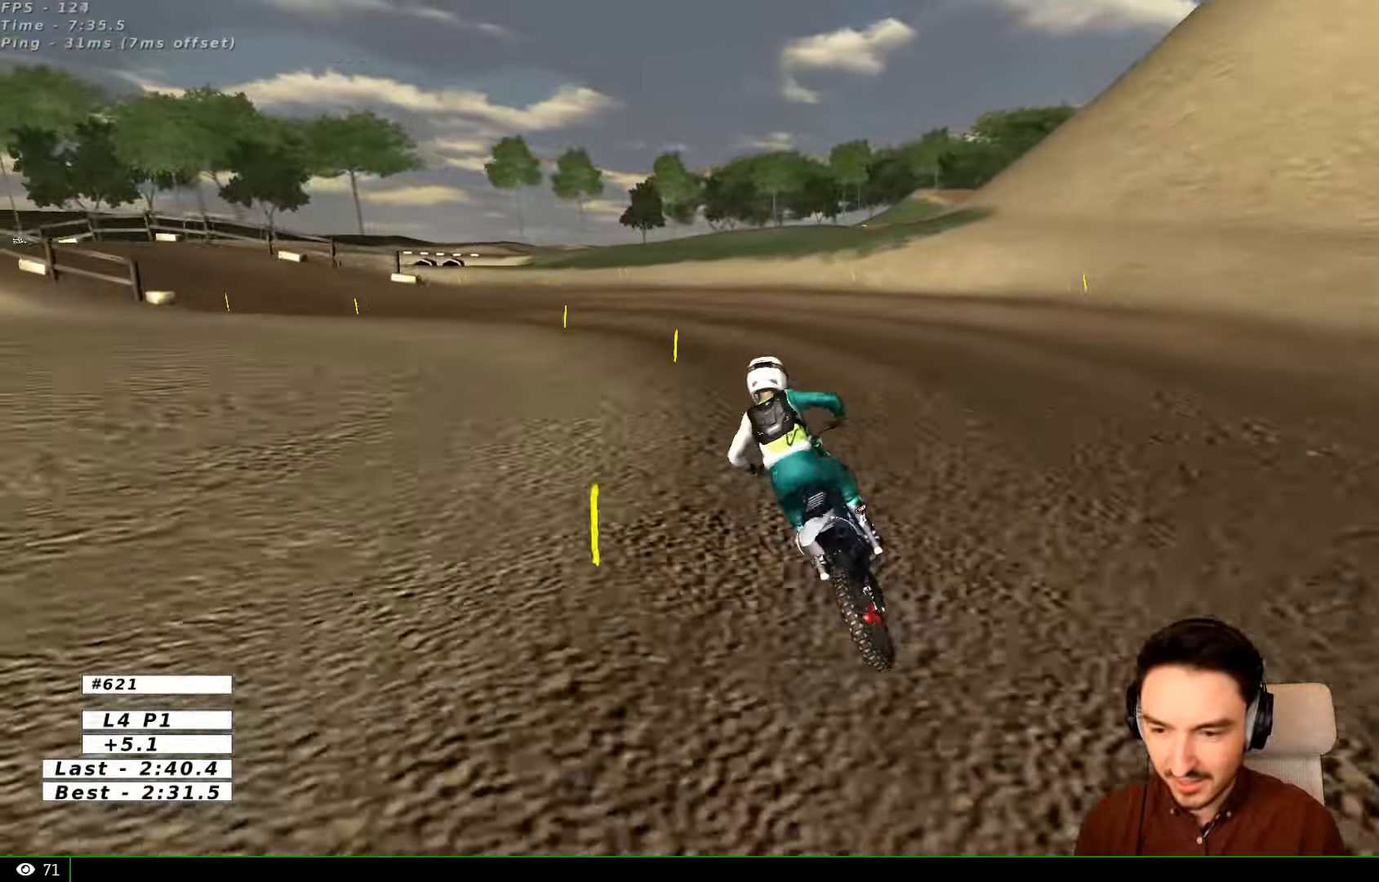
{"buttons": [], "left_stick": "left", "right_stick": "center", "events": [[67, "X", "up"], [167, "left_stick", "center"], [300, "X", "down"], [367, "X", "up"], [367, "left_stick", "left"]]}
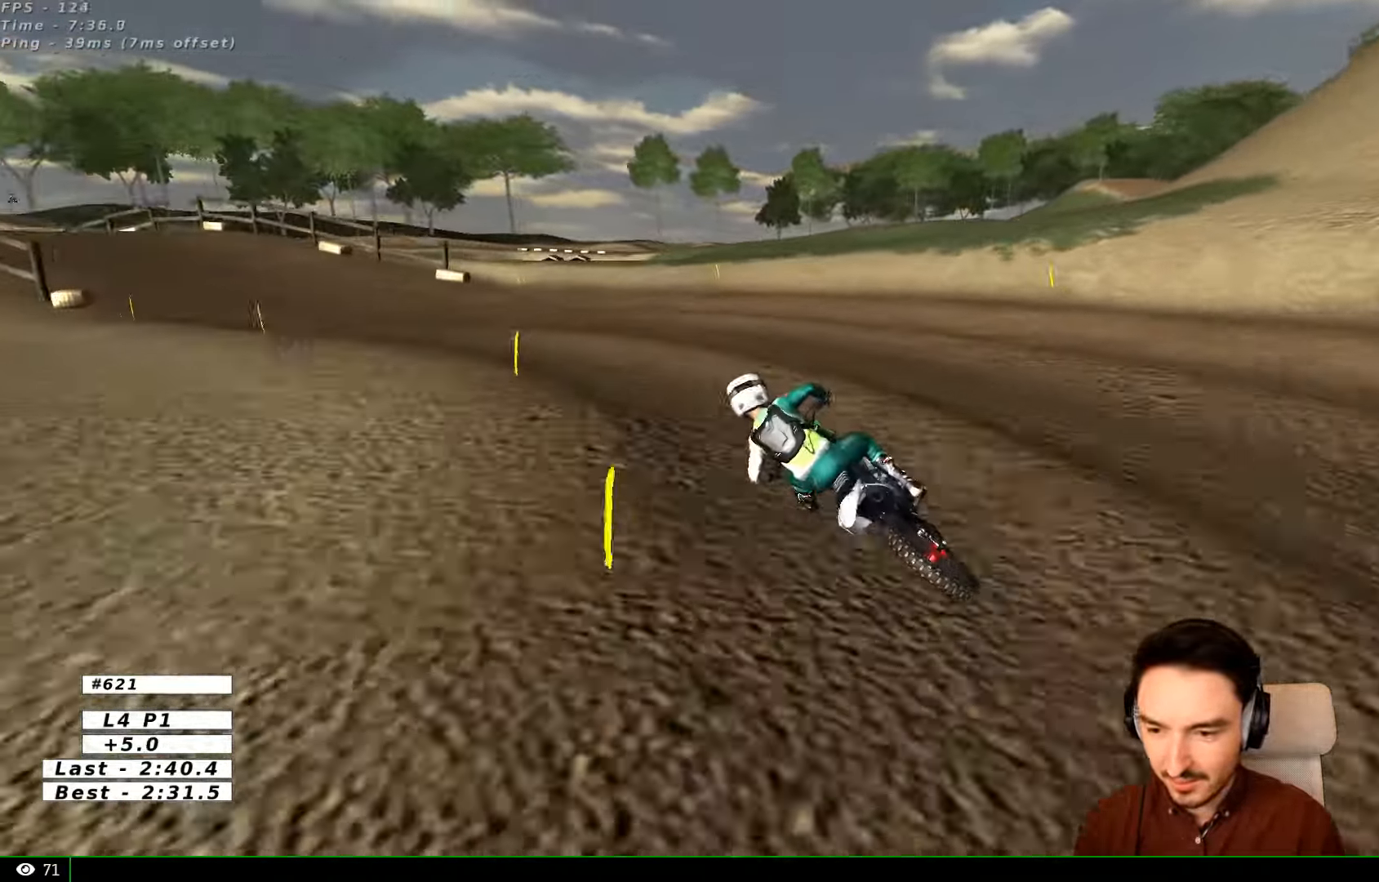
{"buttons": [], "left_stick": "right", "right_stick": "center", "events": [[67, "A", "down"], [167, "A", "up"], [200, "left_stick", "center"], [267, "left_stick", "right"]]}
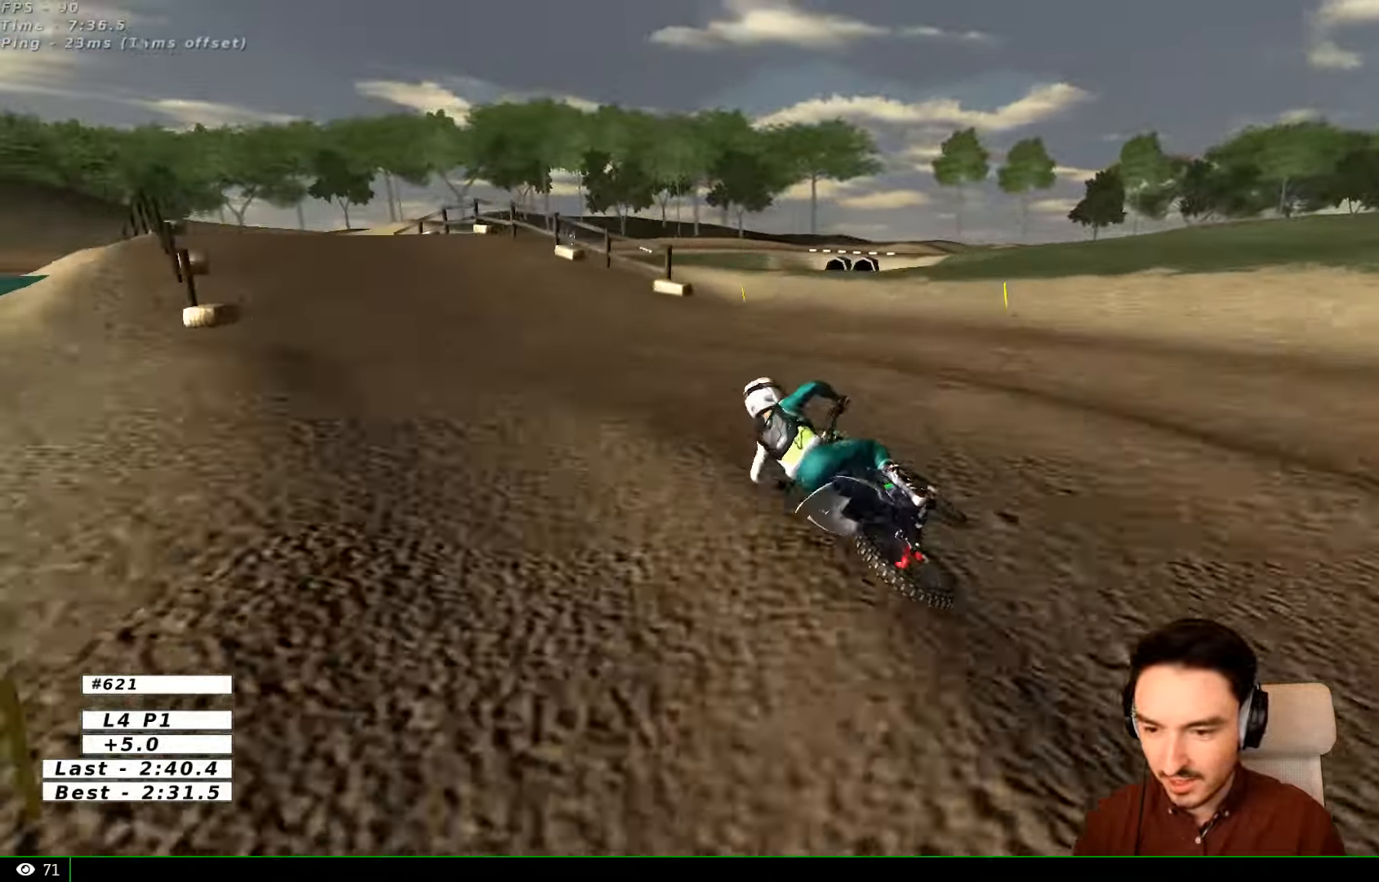
{"buttons": [], "left_stick": "right", "right_stick": "center", "events": [[100, "left_stick", "down-right"], [233, "left_stick", "right"]]}
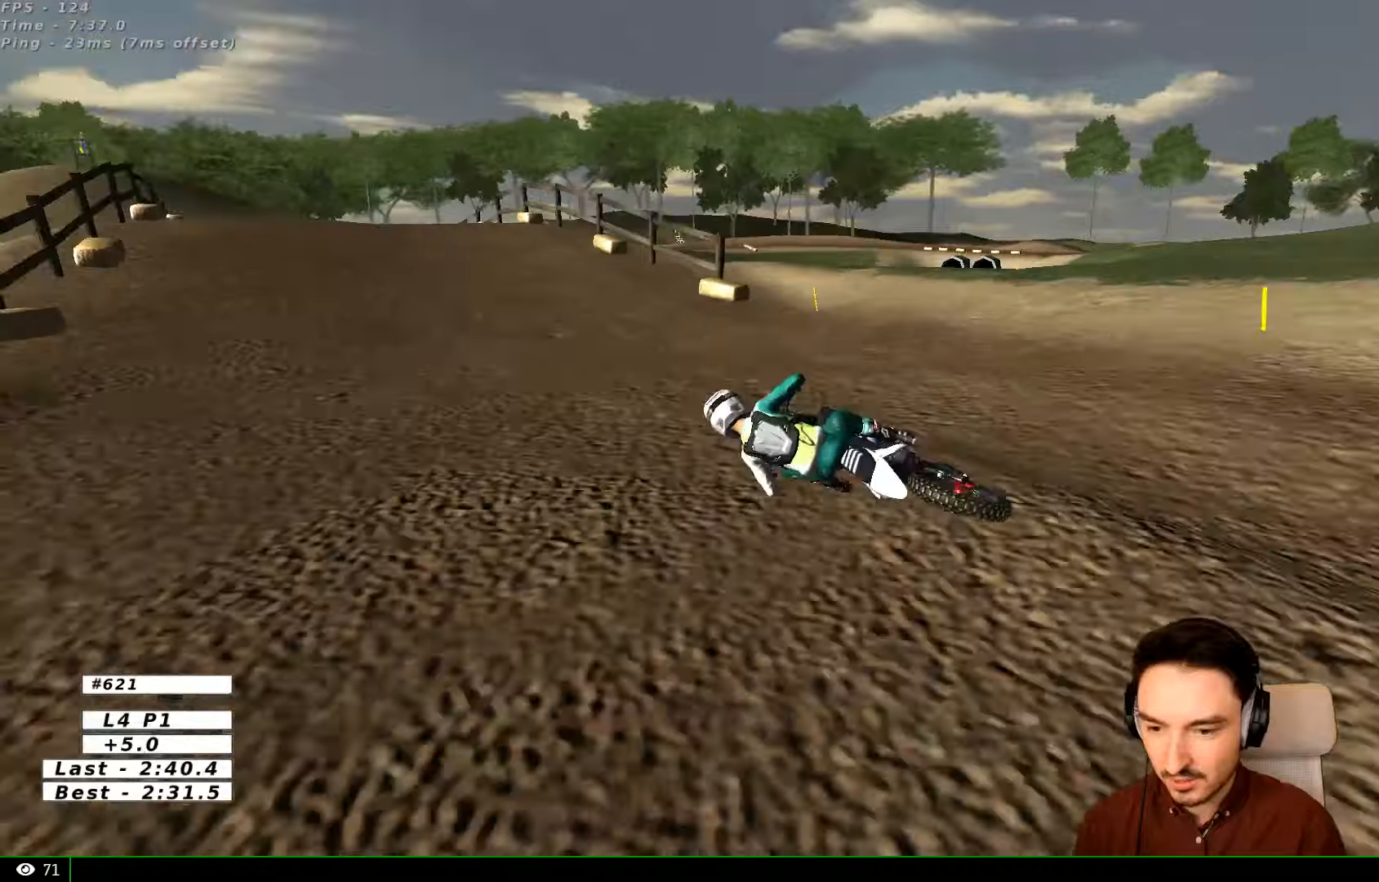
{"buttons": [], "left_stick": "right", "right_stick": "center", "events": [[266, "R2", "down"], [366, "R2", "up"]]}
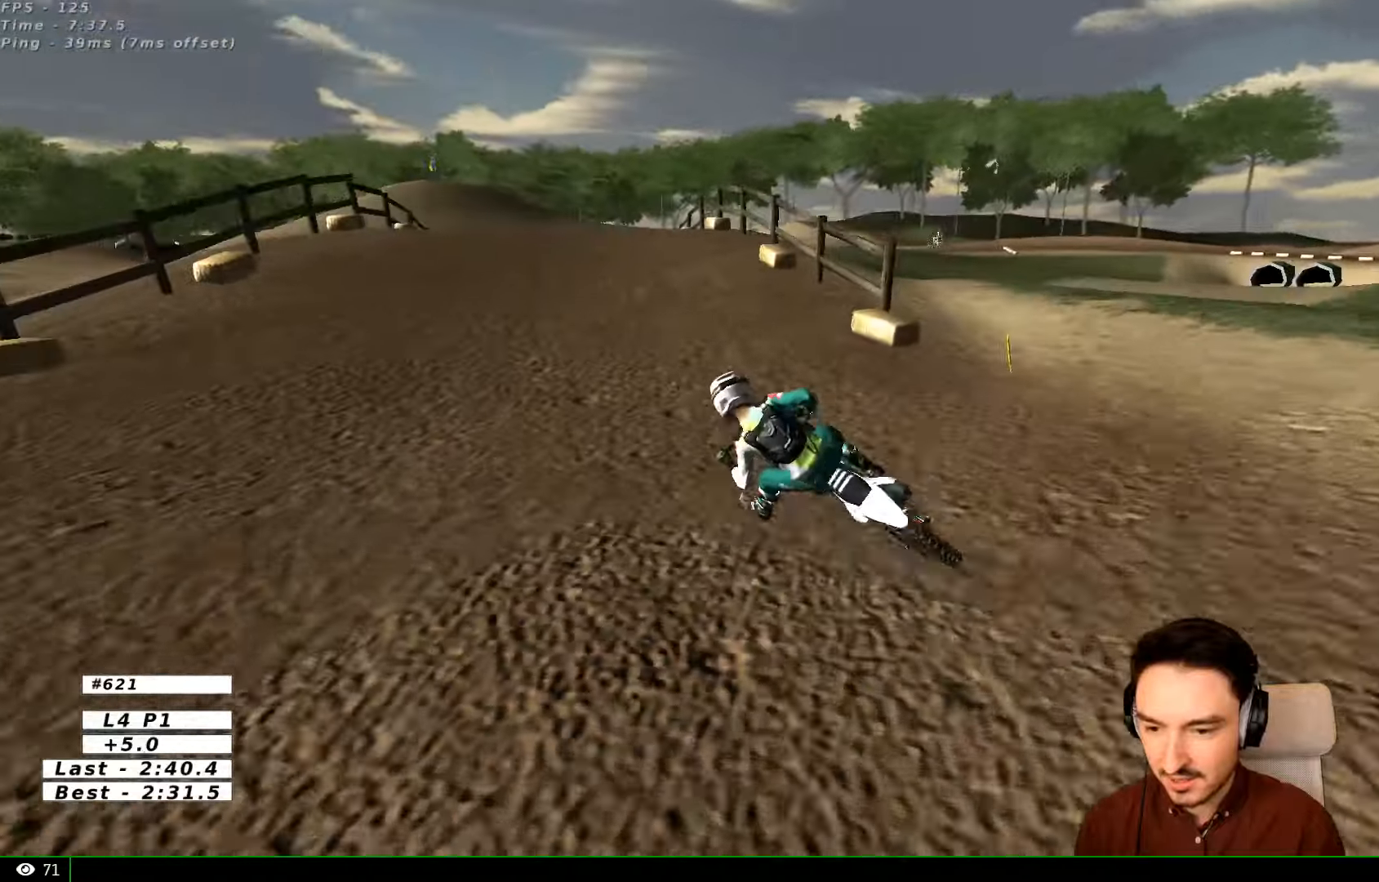
{"buttons": ["R2"], "left_stick": "right", "right_stick": "center", "events": [[66, "R2", "down"]]}
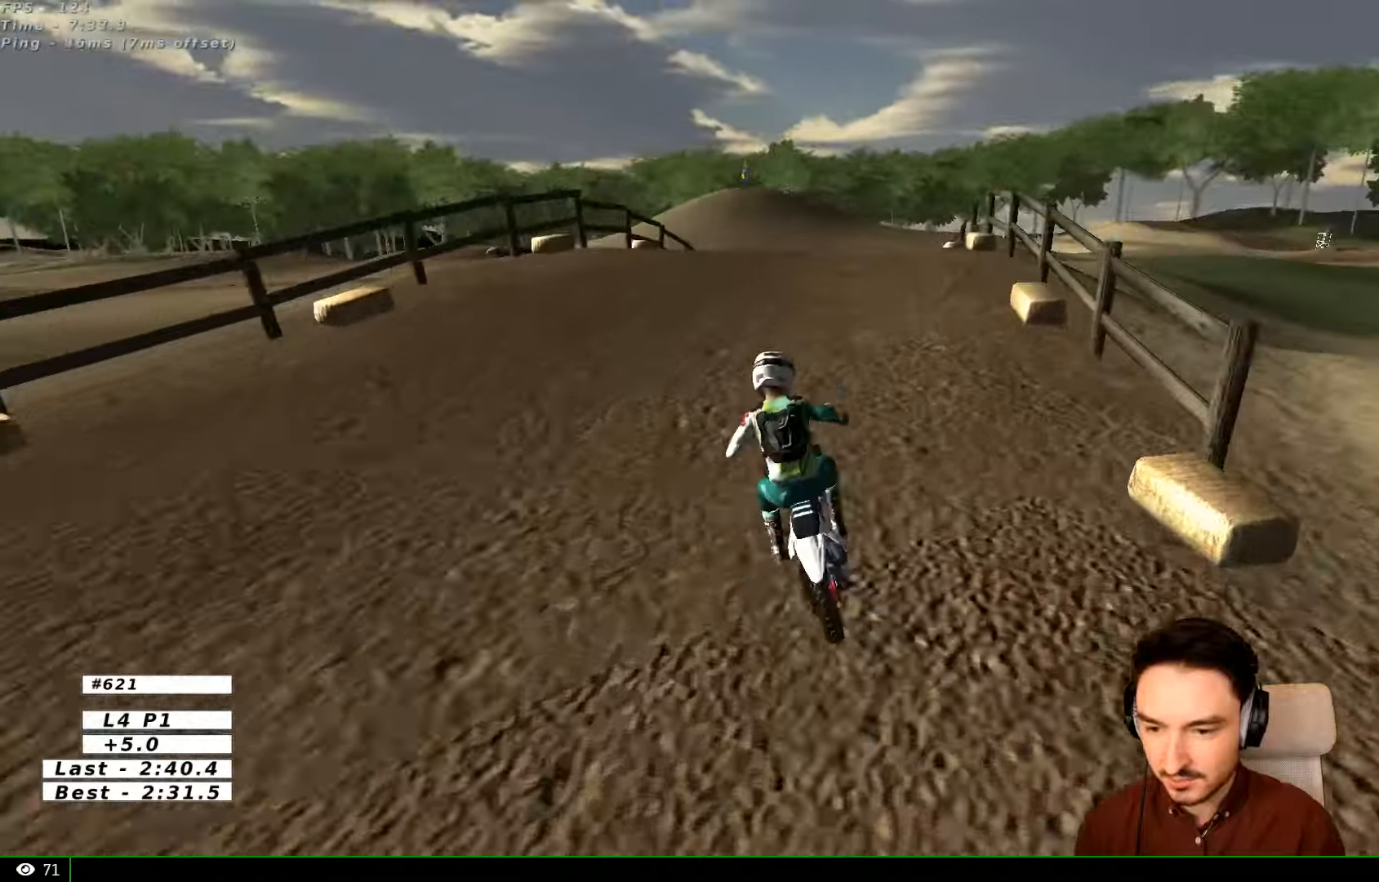
{"buttons": ["R2"], "left_stick": "center", "right_stick": "center", "events": [[266, "left_stick", "center"], [333, "R2", "up"], [366, "R2", "down"]]}
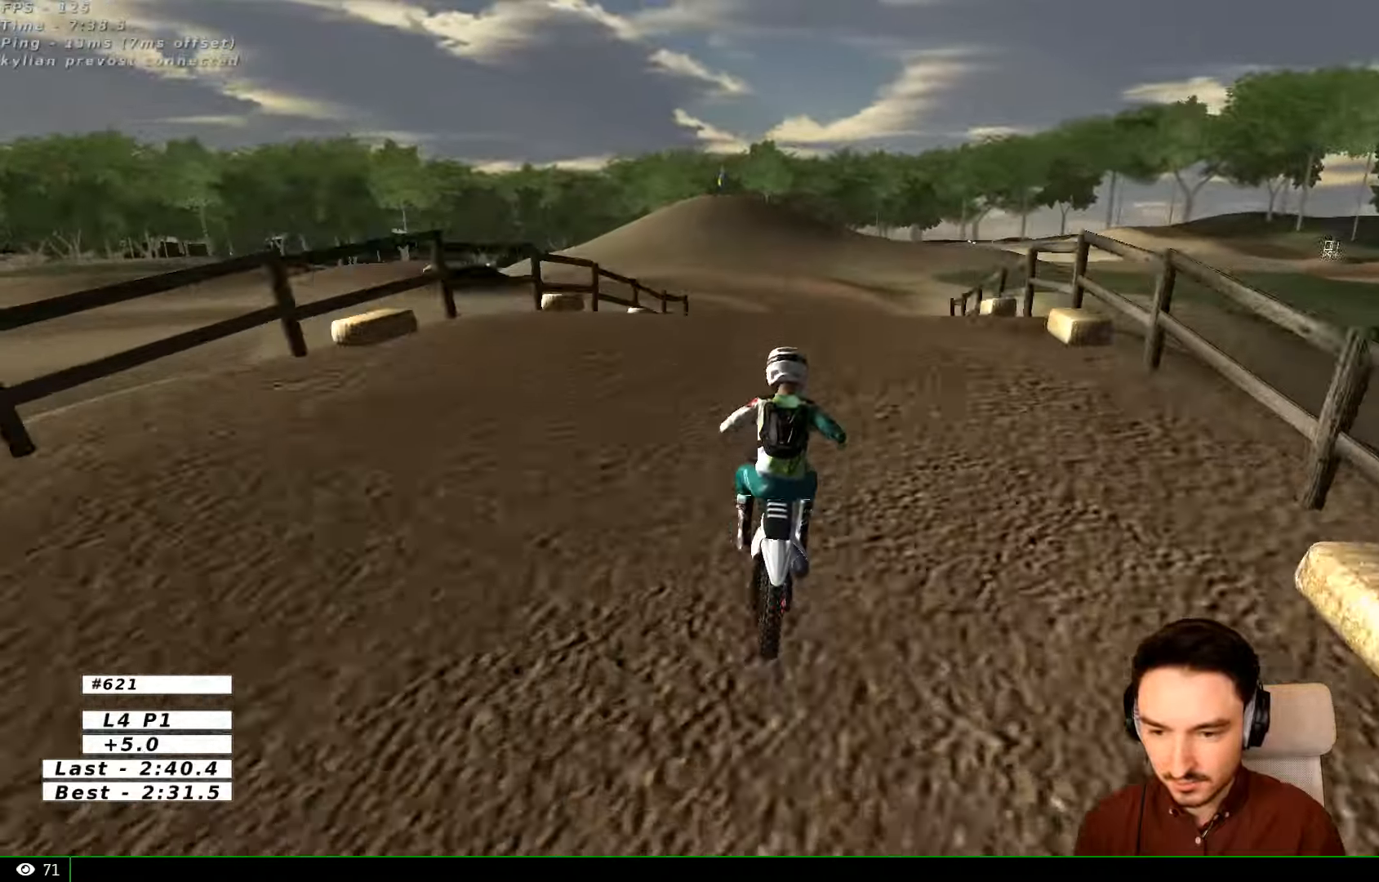
{"buttons": [], "left_stick": "down-left", "right_stick": "center", "events": [[266, "B", "down"], [333, "B", "up"], [366, "left_stick", "down-left"], [466, "R2", "up"]]}
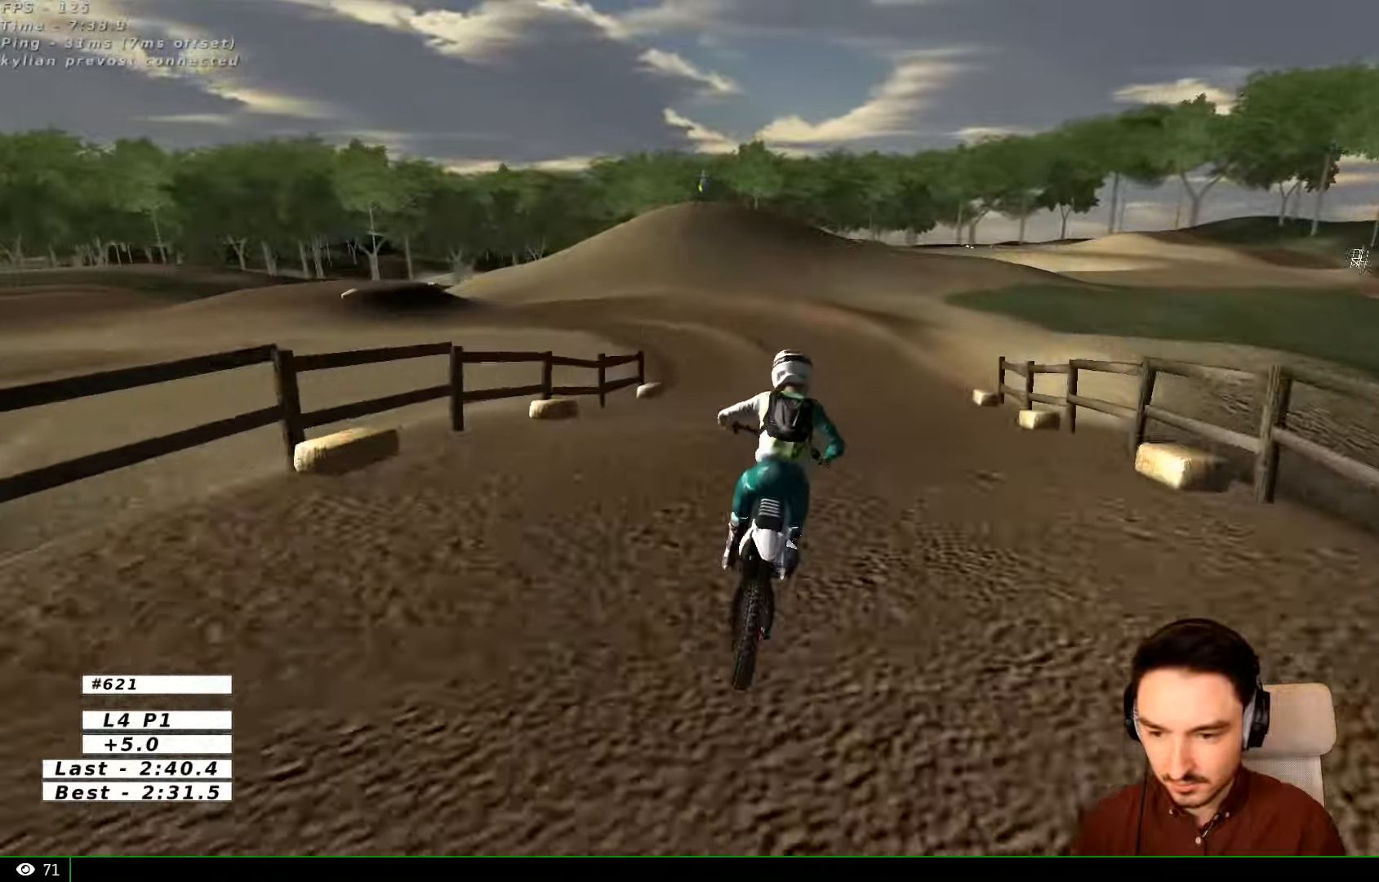
{"buttons": ["R2"], "left_stick": "left", "right_stick": "center", "events": [[166, "R2", "down"], [233, "R1", "down"], [233, "R2", "up"], [233, "left_stick", "center"], [266, "R1", "up"], [433, "R2", "down"], [466, "left_stick", "left"]]}
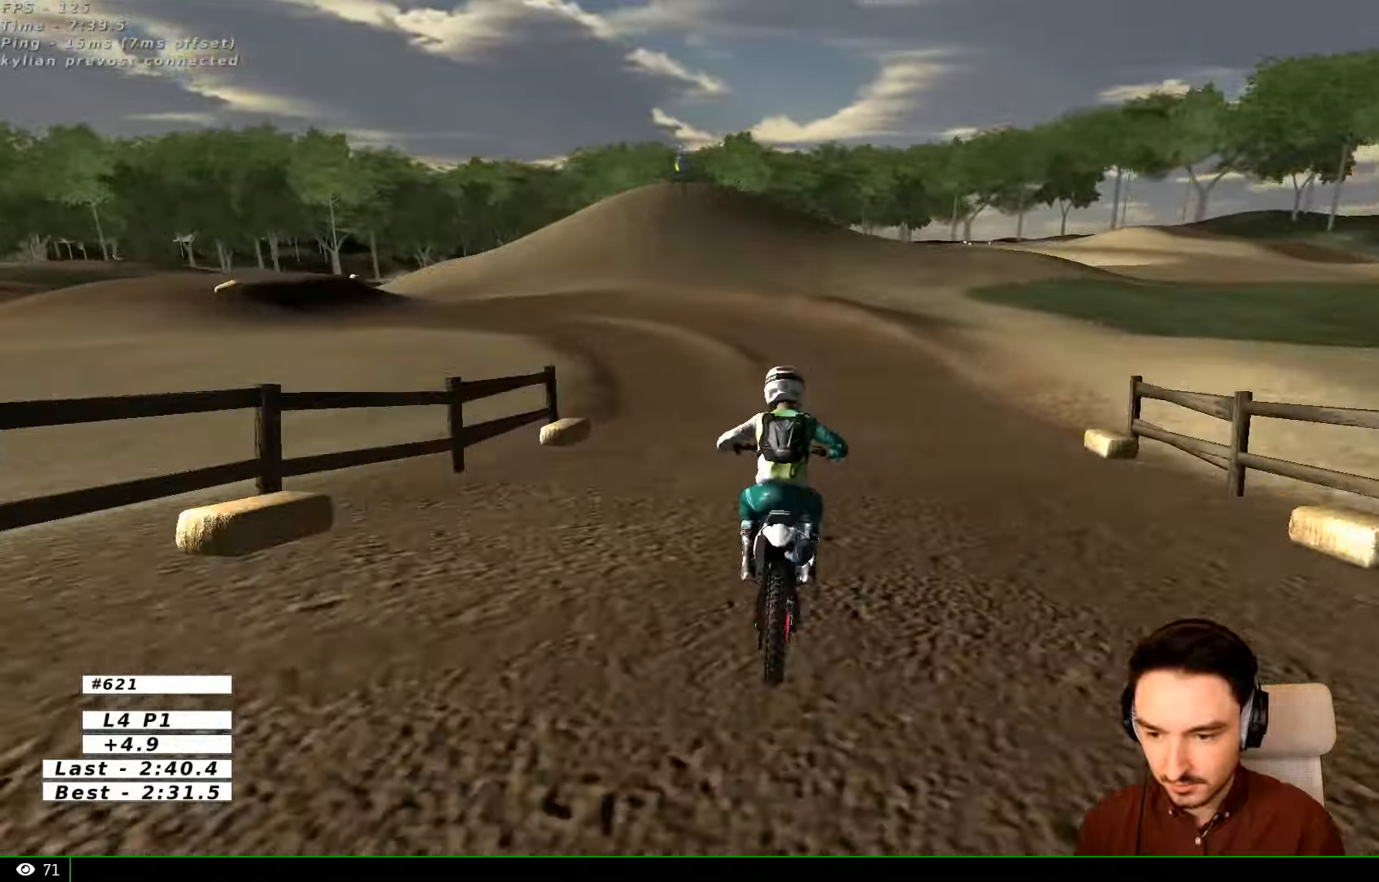
{"buttons": [], "left_stick": "left", "right_stick": "center", "events": [[66, "R2", "up"]]}
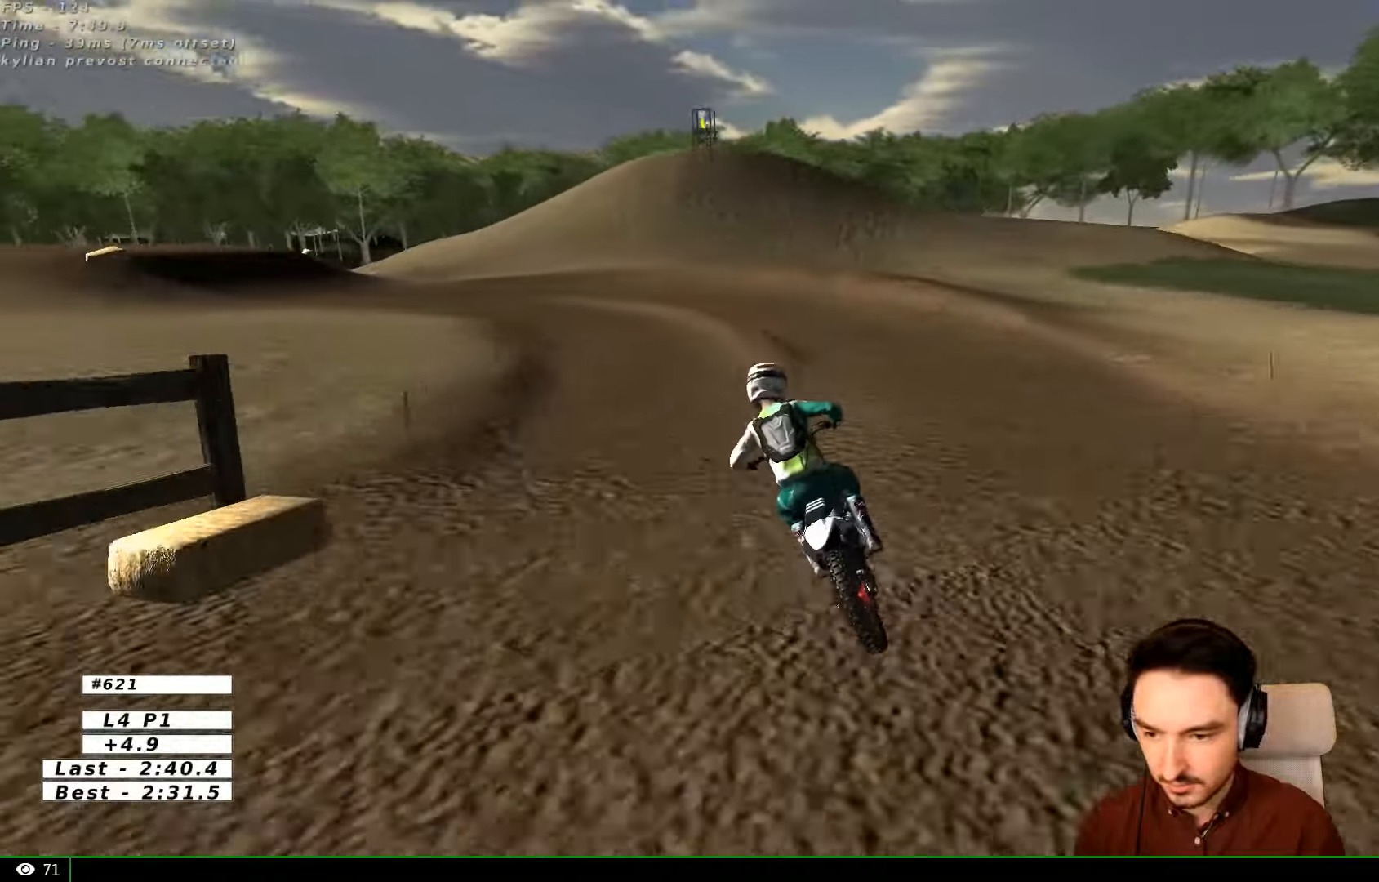
{"buttons": [], "left_stick": "center", "right_stick": "center", "events": [[66, "left_stick", "center"]]}
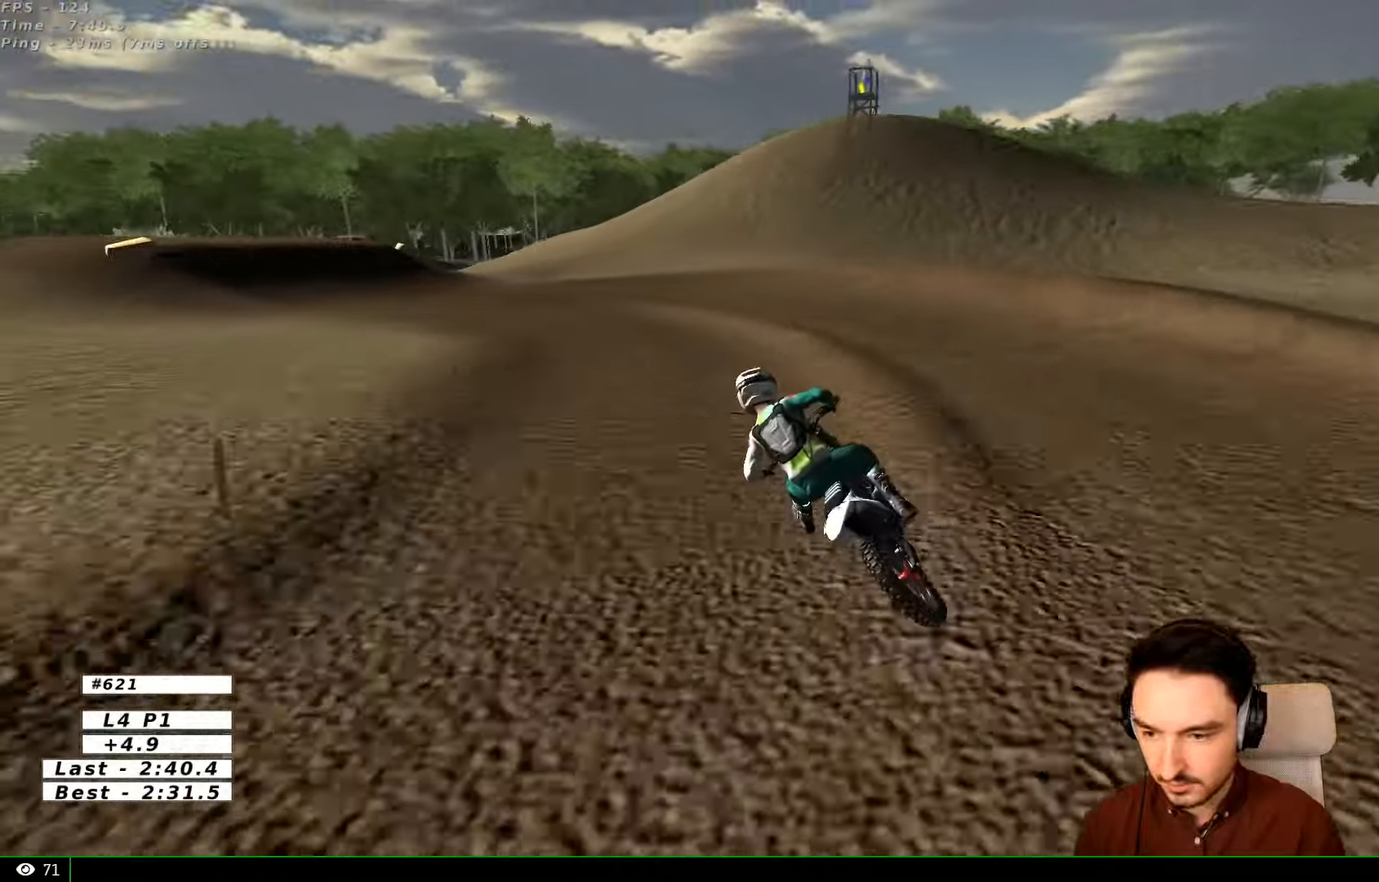
{"buttons": [], "left_stick": "center", "right_stick": "center"}
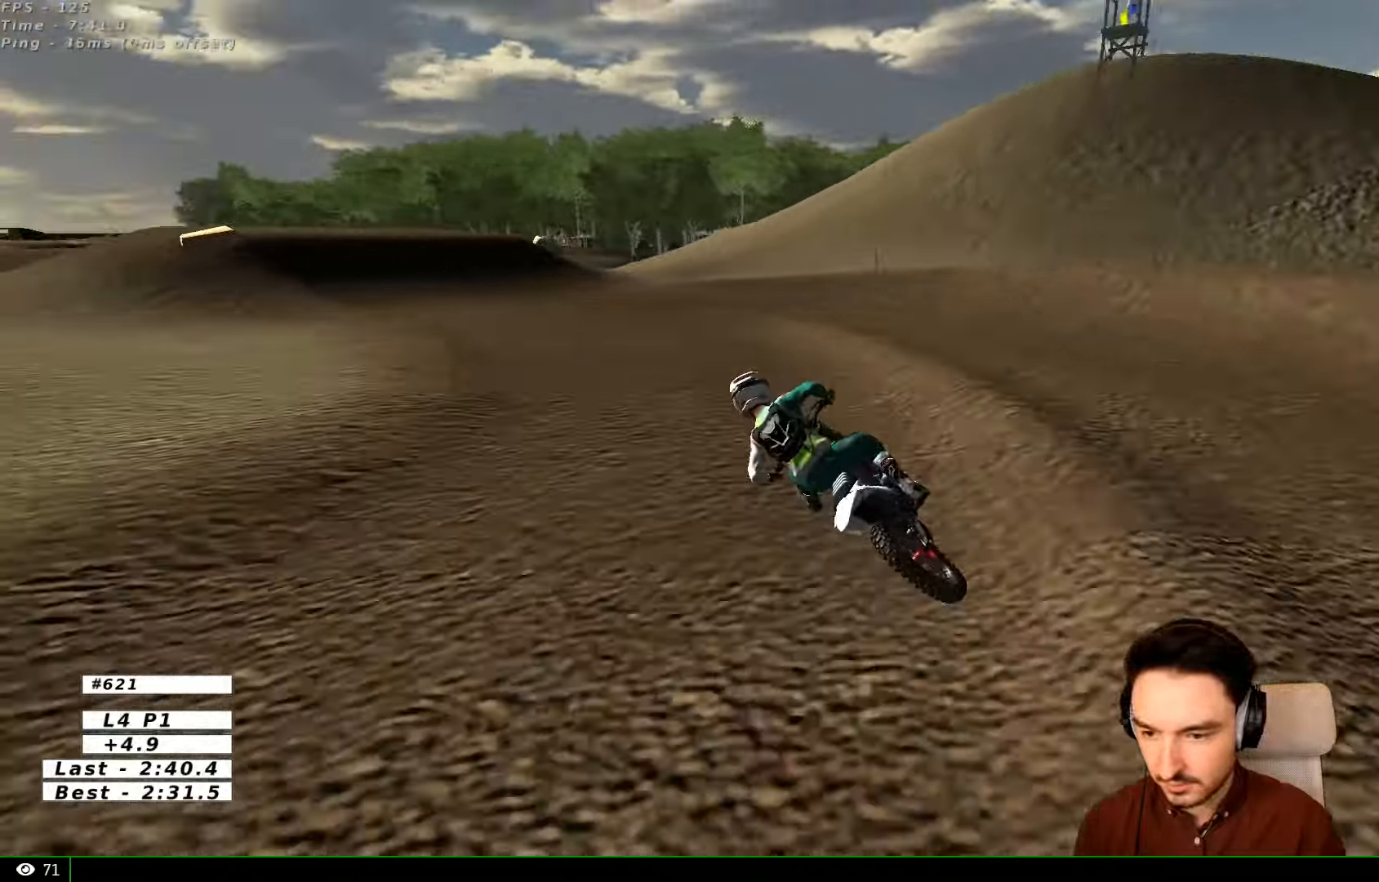
{"buttons": ["R2"], "left_stick": "right", "right_stick": "center", "events": [[266, "left_stick", "right"], [466, "R2", "down"]]}
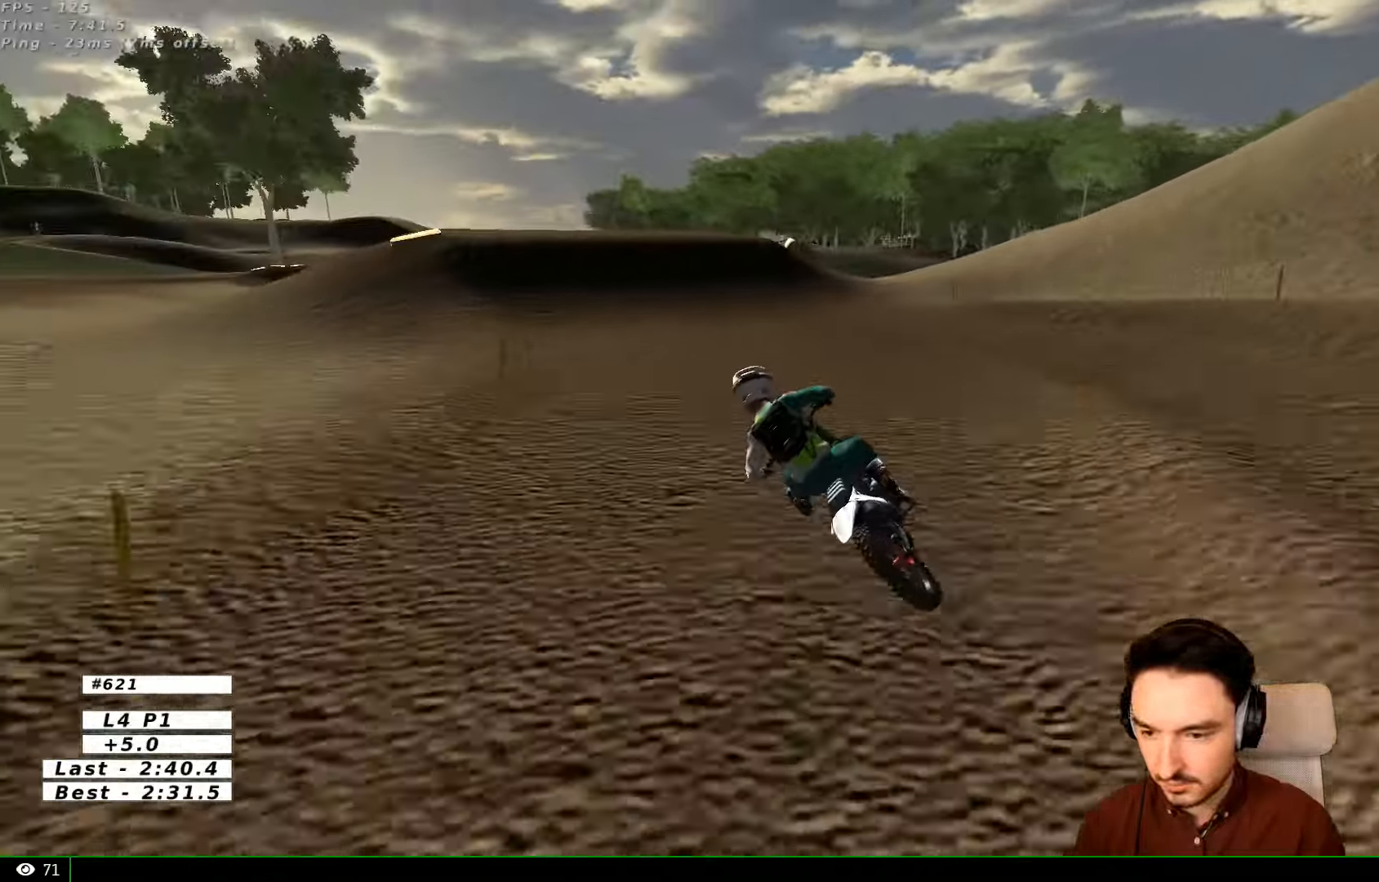
{"buttons": ["R2"], "left_stick": "center", "right_stick": "center"}
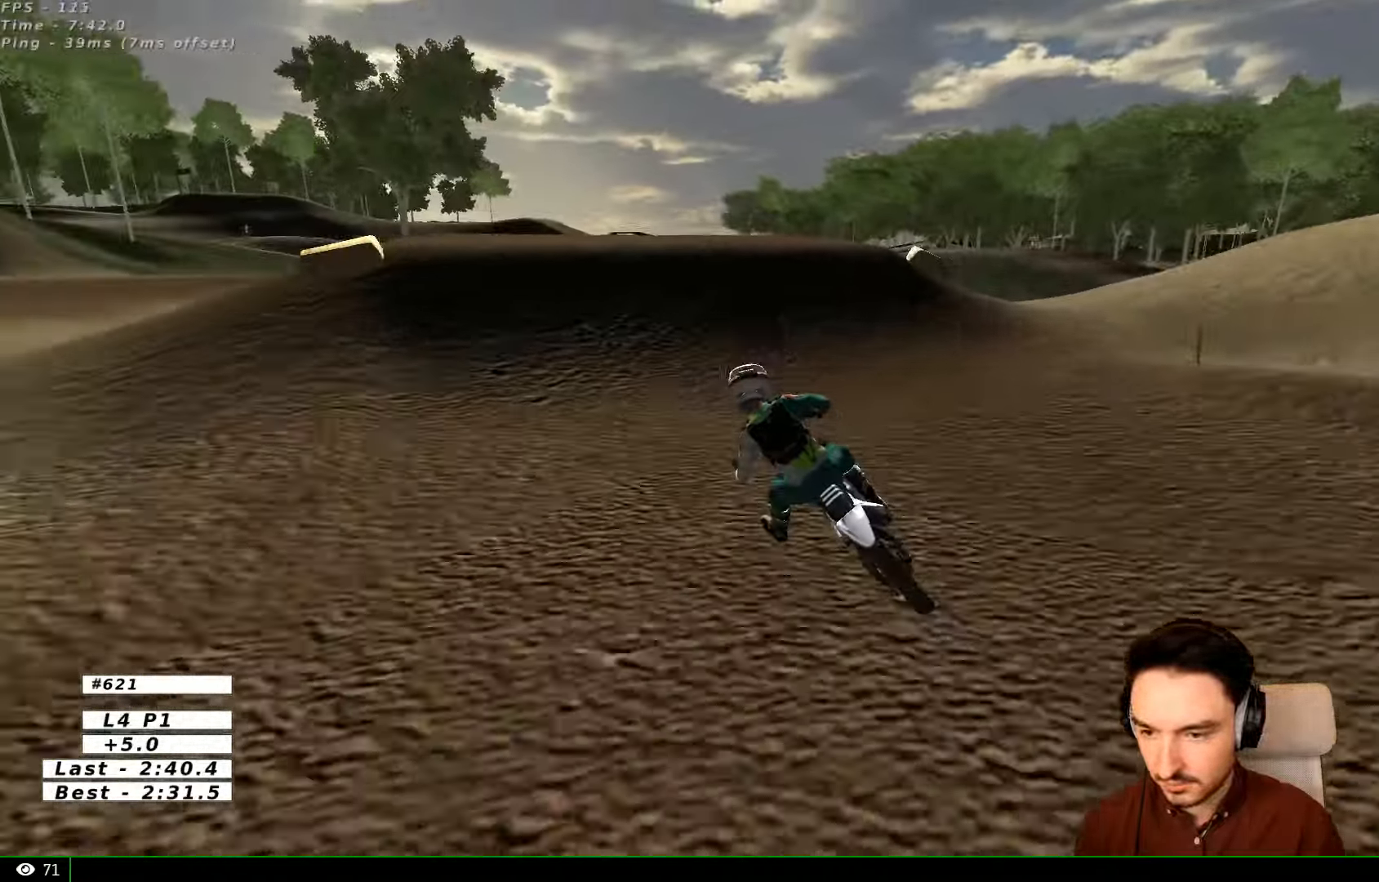
{"buttons": [], "left_stick": "center", "right_stick": "center", "events": [[234, "left_stick", "right"], [434, "R2", "up"], [467, "left_stick", "center"]]}
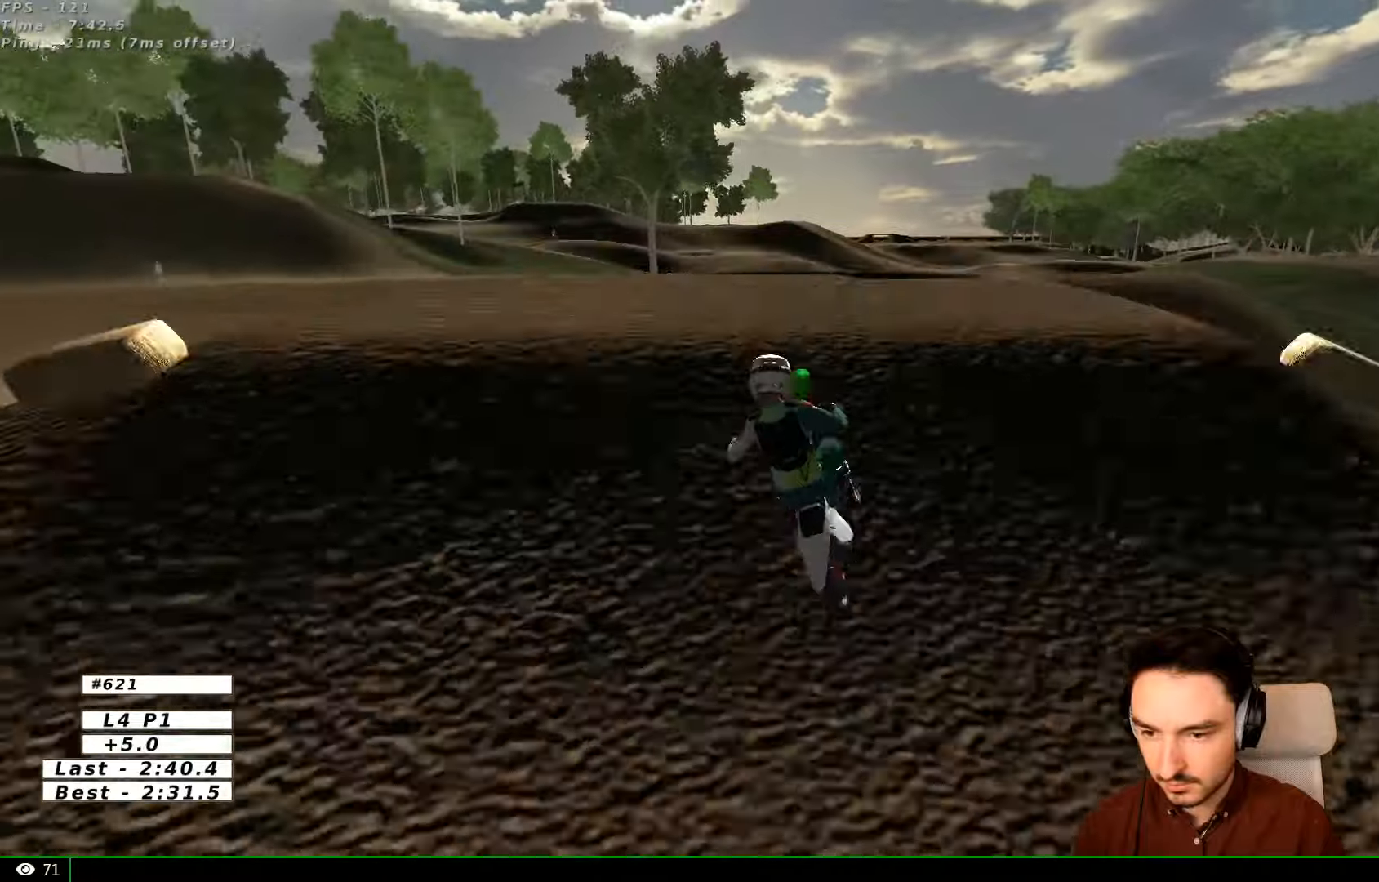
{"buttons": ["R2"], "left_stick": "down-left", "right_stick": "center", "events": [[34, "left_stick", "down-left"], [67, "R2", "down"], [234, "R2", "up"], [434, "R2", "down"]]}
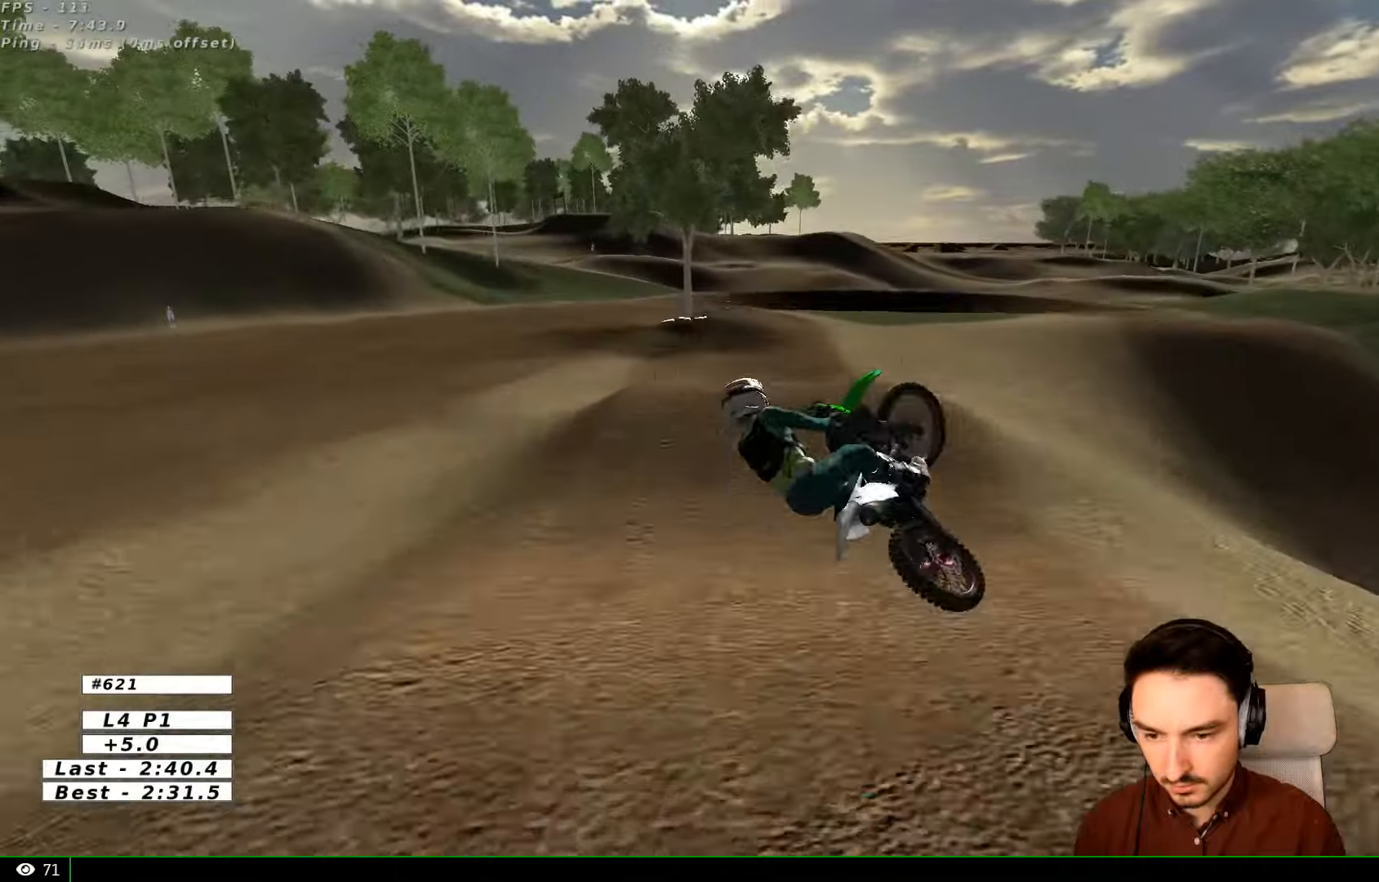
{"buttons": ["R2"], "left_stick": "down", "right_stick": "center", "events": [[67, "left_stick", "down"]]}
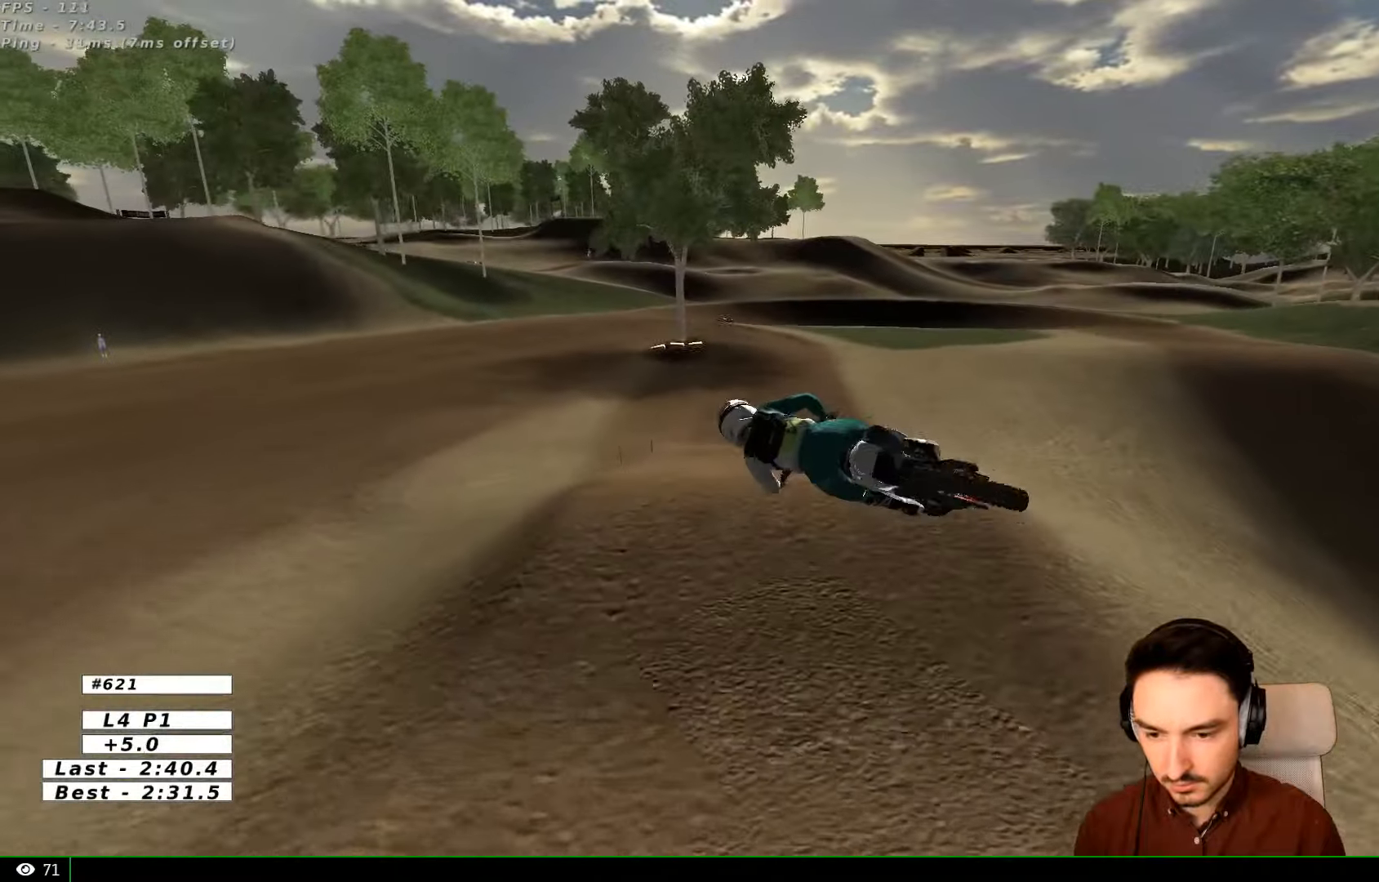
{"buttons": ["R2"], "left_stick": "down", "right_stick": "center", "events": []}
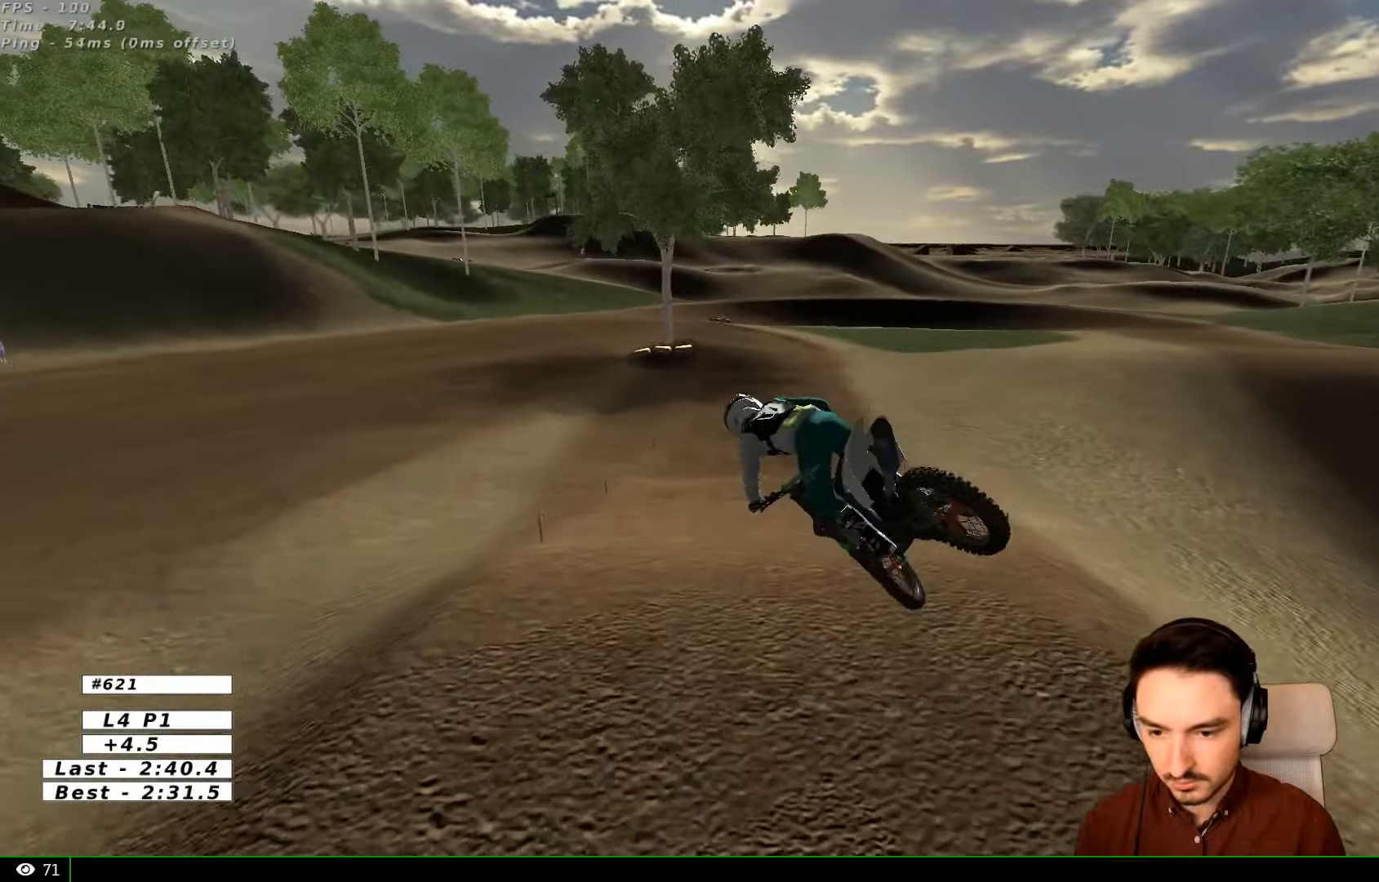
{"buttons": ["R2"], "left_stick": "center", "right_stick": "center", "events": [[134, "left_stick", "down-right"], [234, "left_stick", "center"]]}
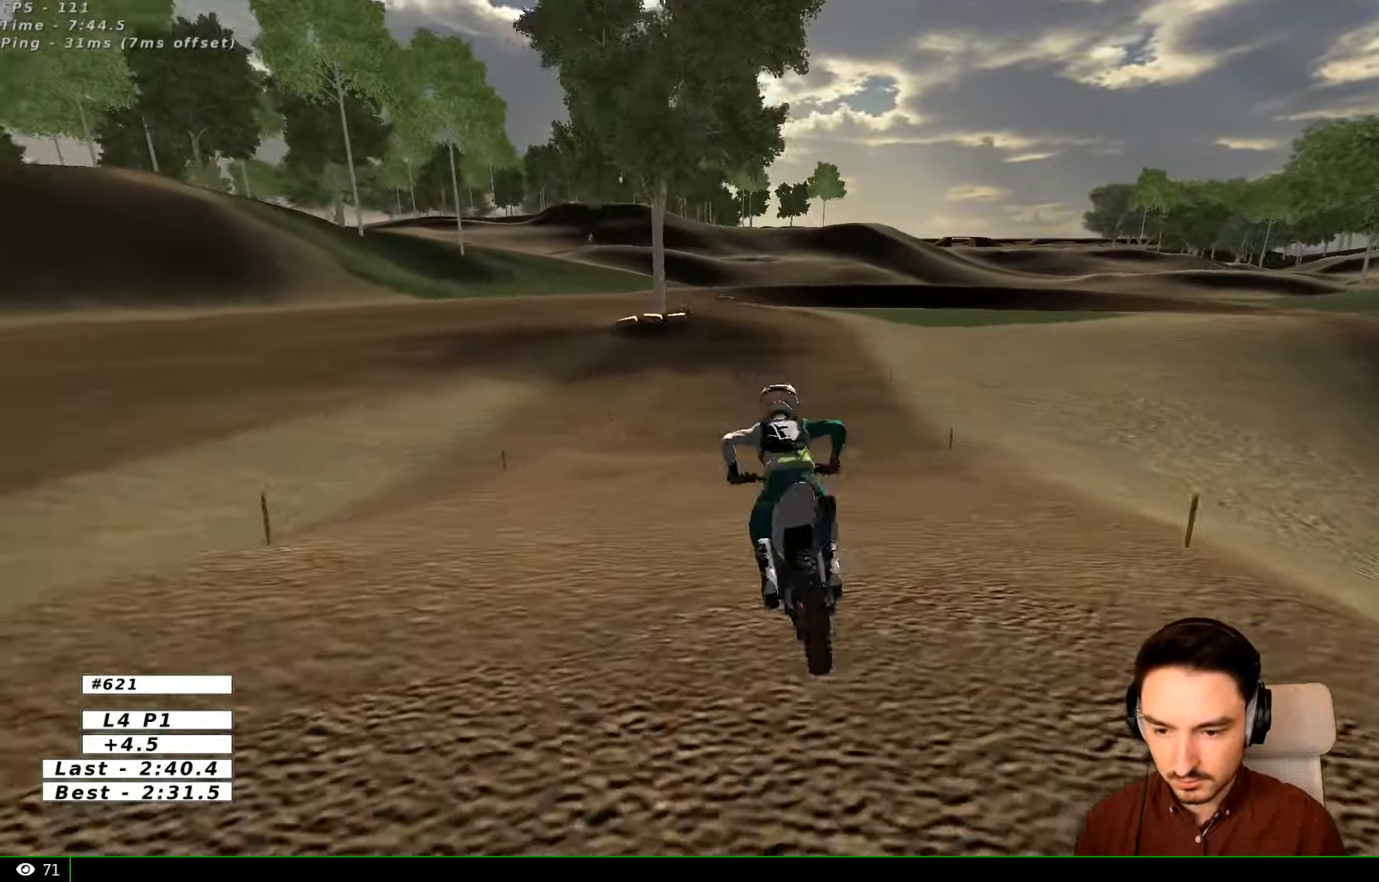
{"buttons": ["R2"], "left_stick": "center", "right_stick": "center"}
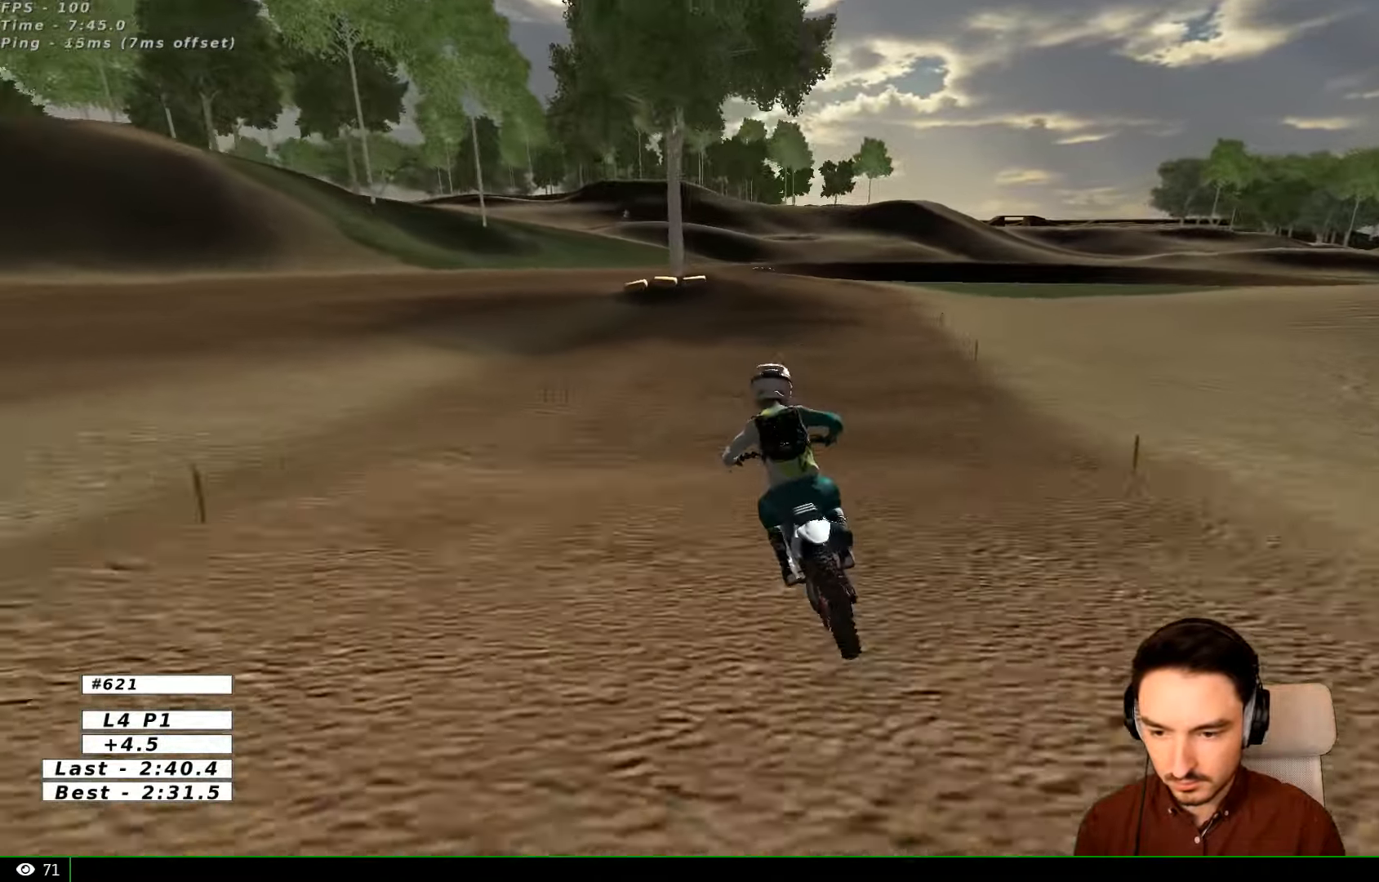
{"buttons": ["R2"], "left_stick": "center", "right_stick": "center"}
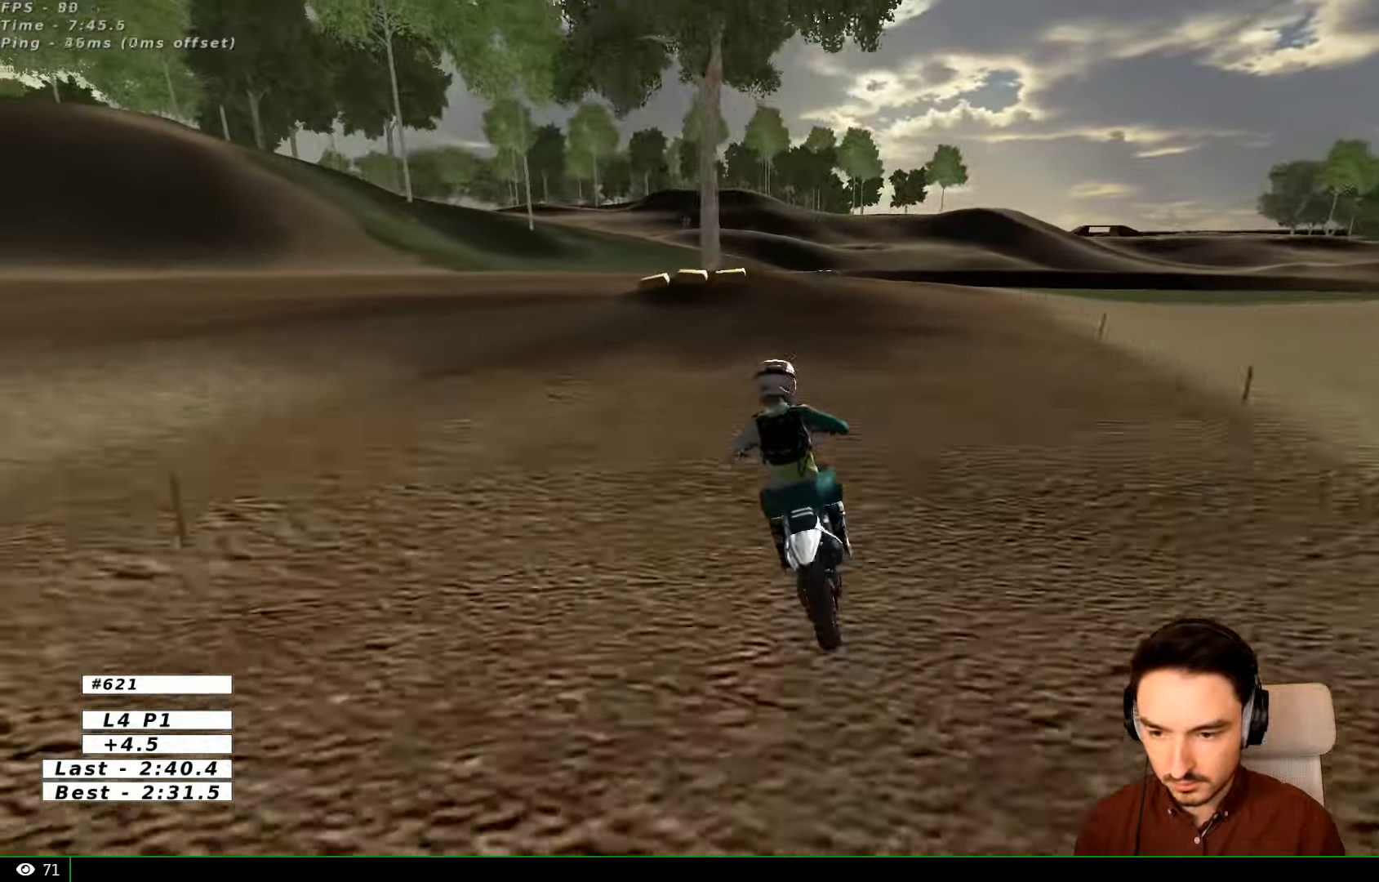
{"buttons": ["R2"], "left_stick": "right", "right_stick": "center", "events": [[34, "B", "down"], [134, "B", "up"], [267, "left_stick", "right"]]}
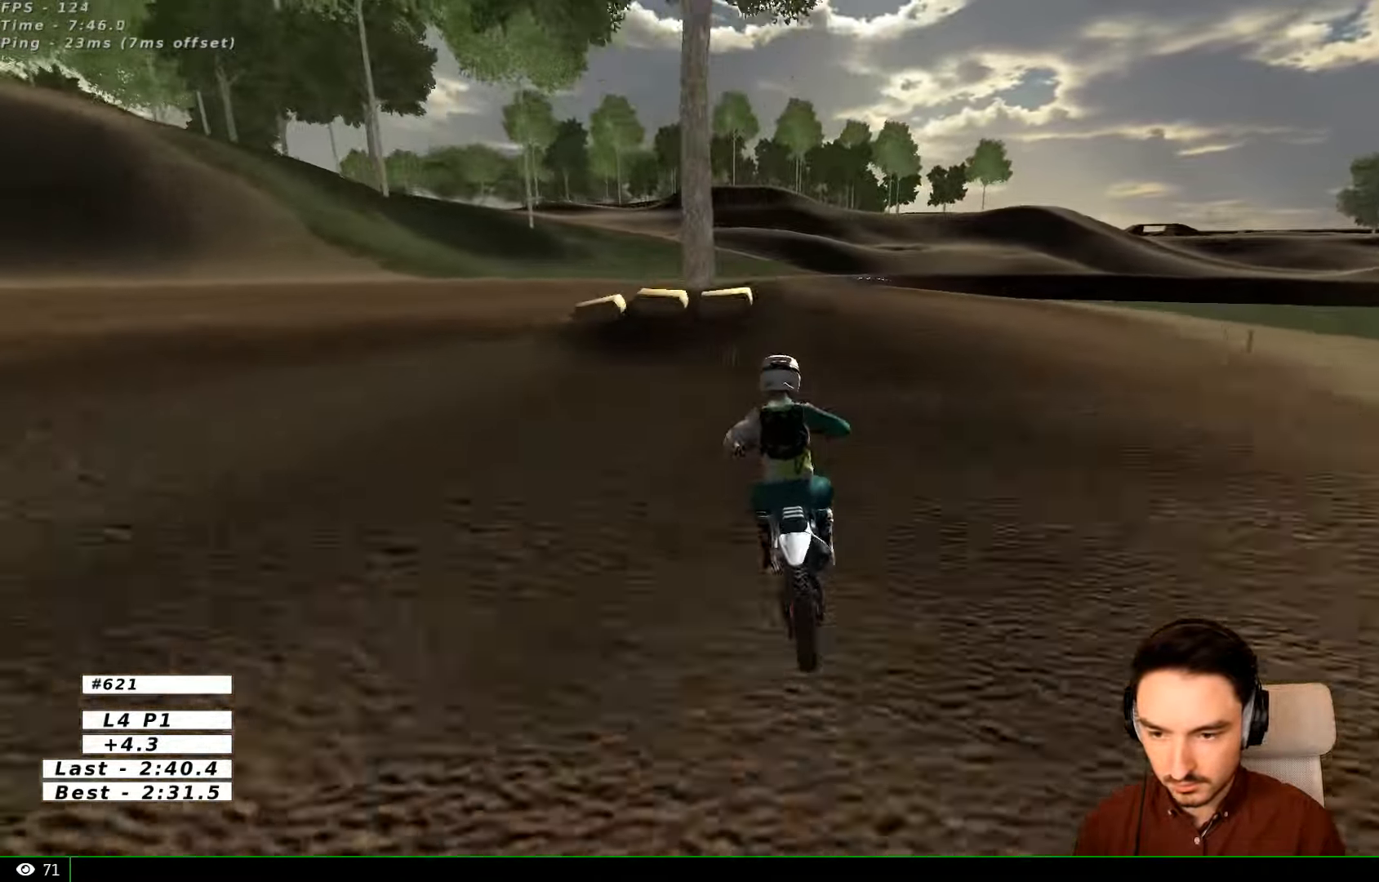
{"buttons": ["R2"], "left_stick": "right", "right_stick": "center", "events": []}
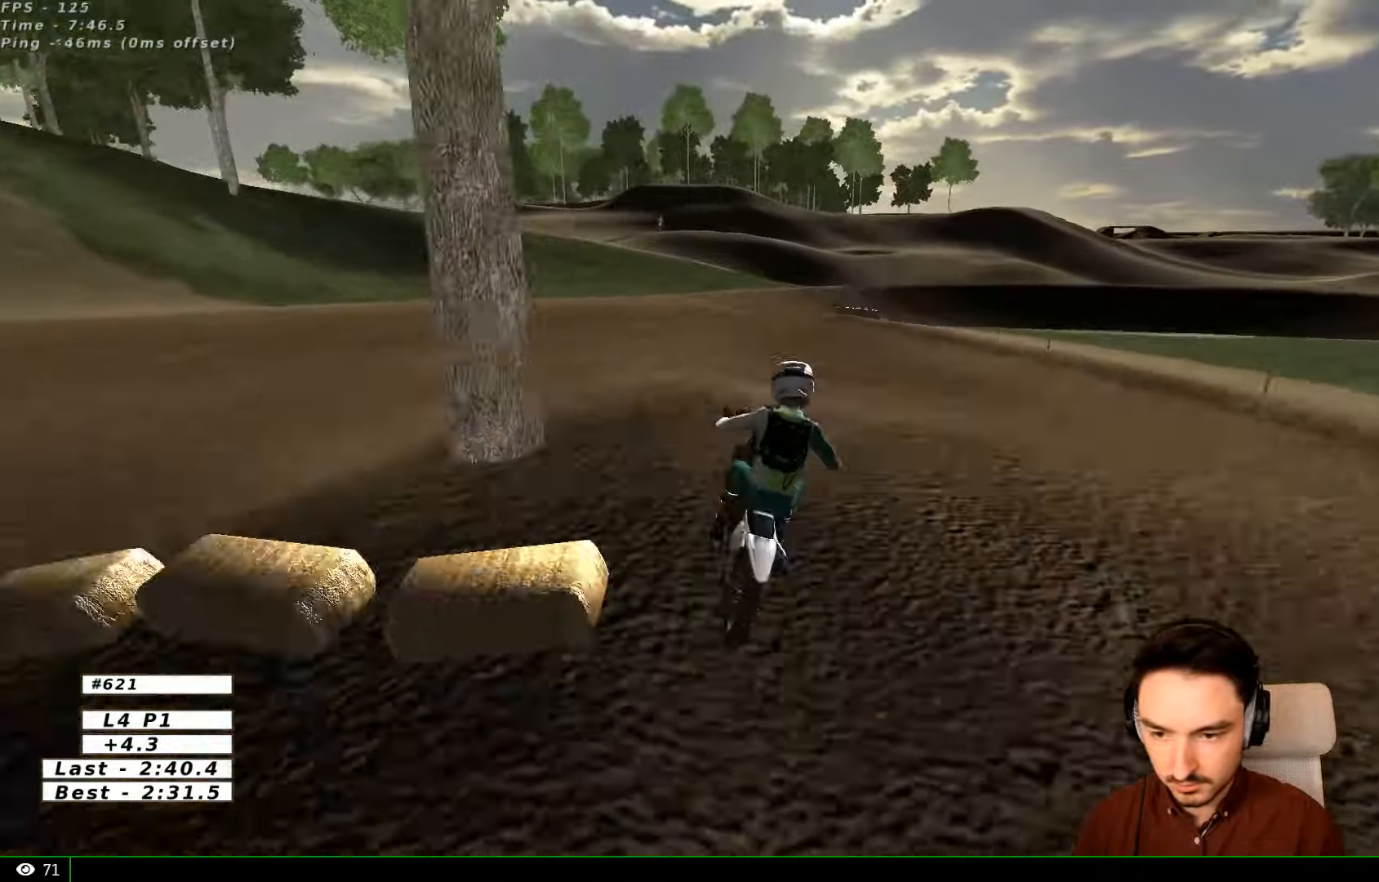
{"buttons": [], "left_stick": "left", "right_stick": "center", "events": [[34, "left_stick", "down"], [134, "left_stick", "center"], [267, "R2", "up"], [367, "left_stick", "left"]]}
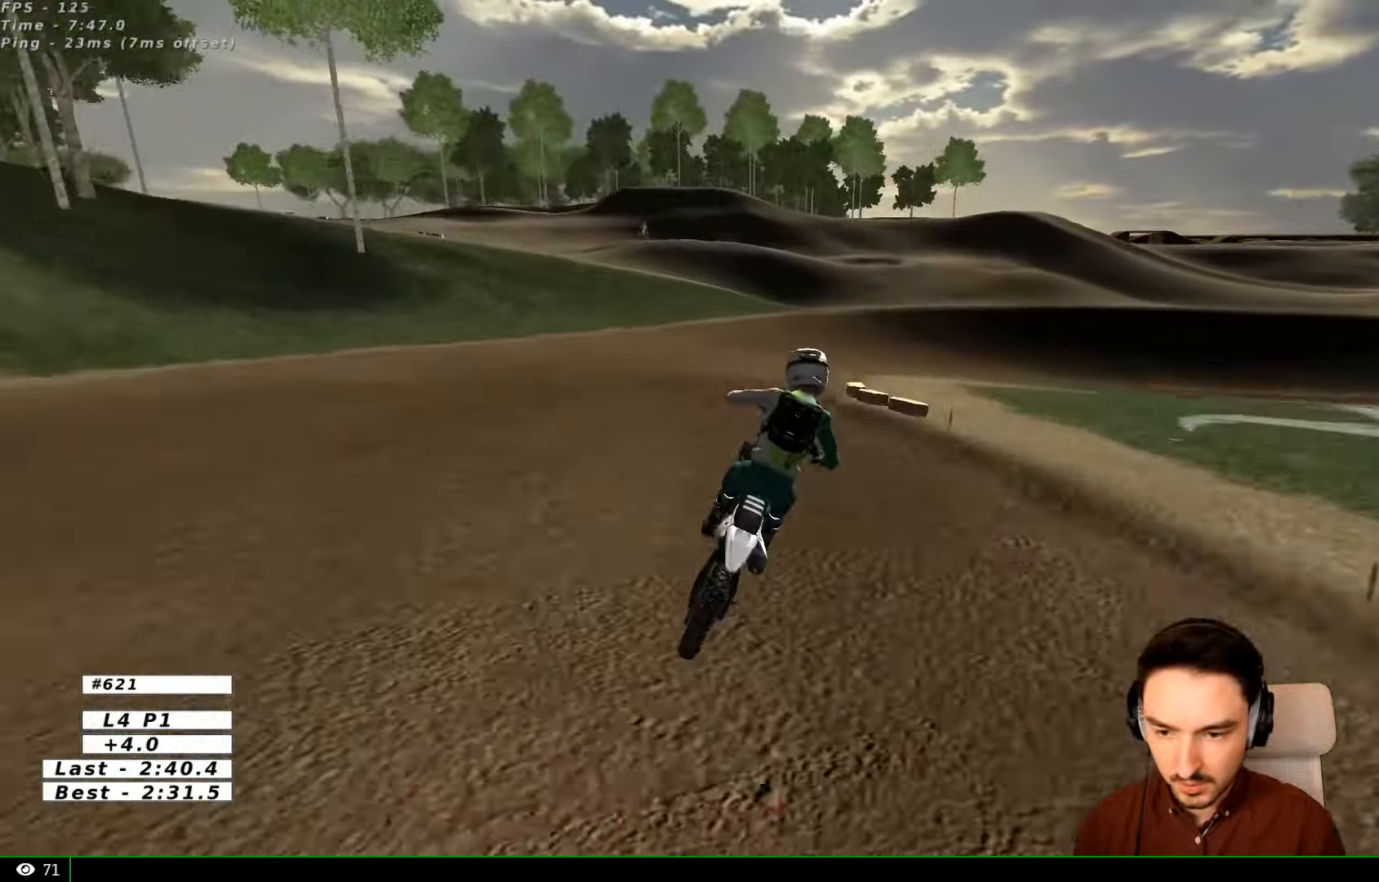
{"buttons": [], "left_stick": "center", "right_stick": "center", "events": [[67, "left_stick", "right"], [334, "left_stick", "center"]]}